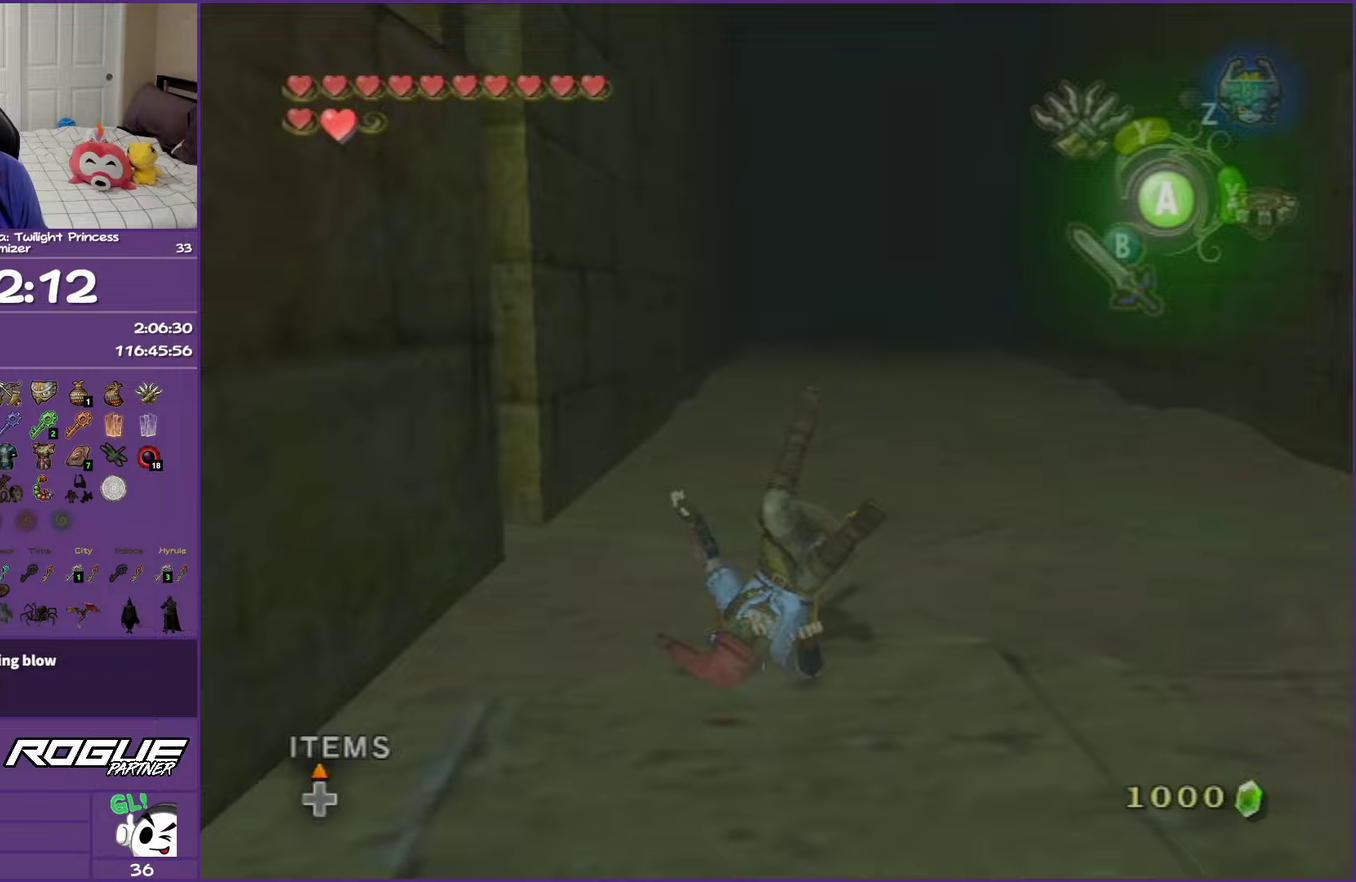
Gameplay with a controller (Nintendo layout); each line is a JSON object with the inputs held at the frame after it (dt_ms = milliseconds from this image to that frame). "events" lists button and stick changes between this image and that frame as [ms after this image, input, new state], when the widget could be followed in between. This overlay highlights the sticks when they move; stick clicks (L3 R3) are not distinguishable. Not read: L3 R3.
{"dt_ms": 250, "buttons": [], "left_stick": "up", "right_stick": "center", "events": []}
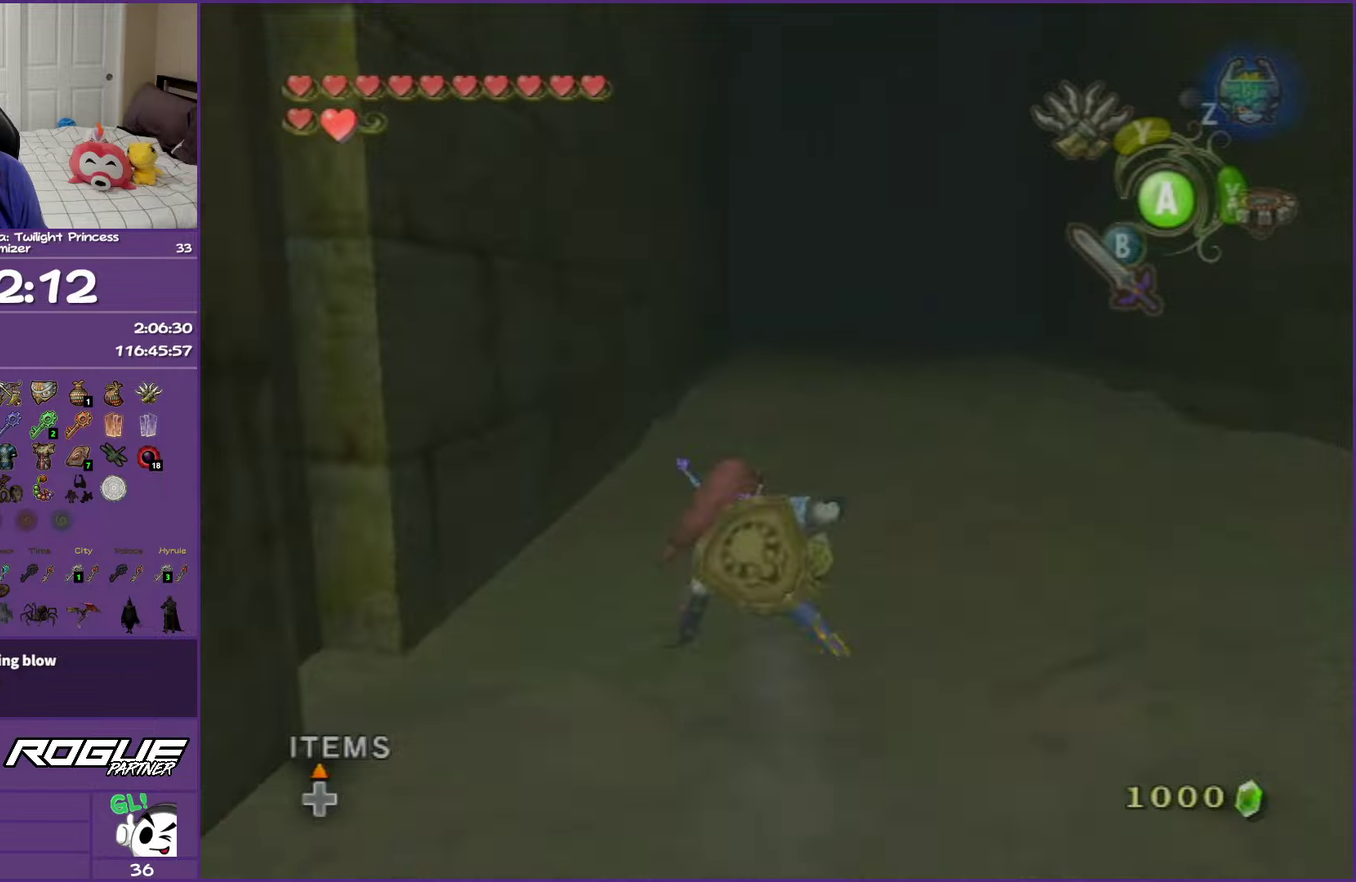
{"dt_ms": 500, "buttons": ["A"], "left_stick": "up", "right_stick": "center", "events": [[33, "A", "down"], [150, "A", "up"], [217, "A", "down"], [367, "A", "up"], [433, "A", "down"]]}
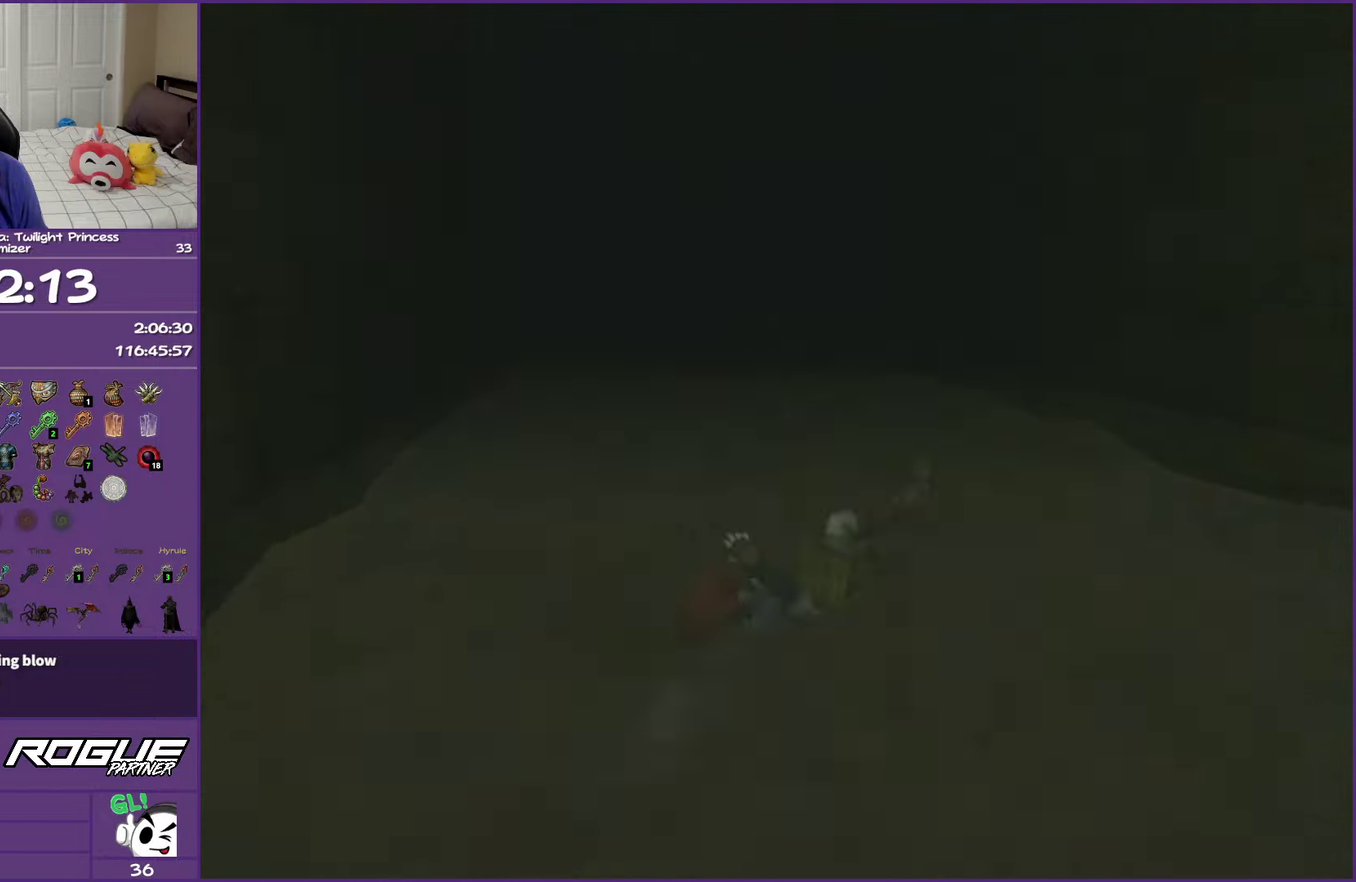
{"dt_ms": 500, "buttons": [], "left_stick": "center", "right_stick": "center", "events": [[83, "A", "up"], [450, "left_stick", "center"]]}
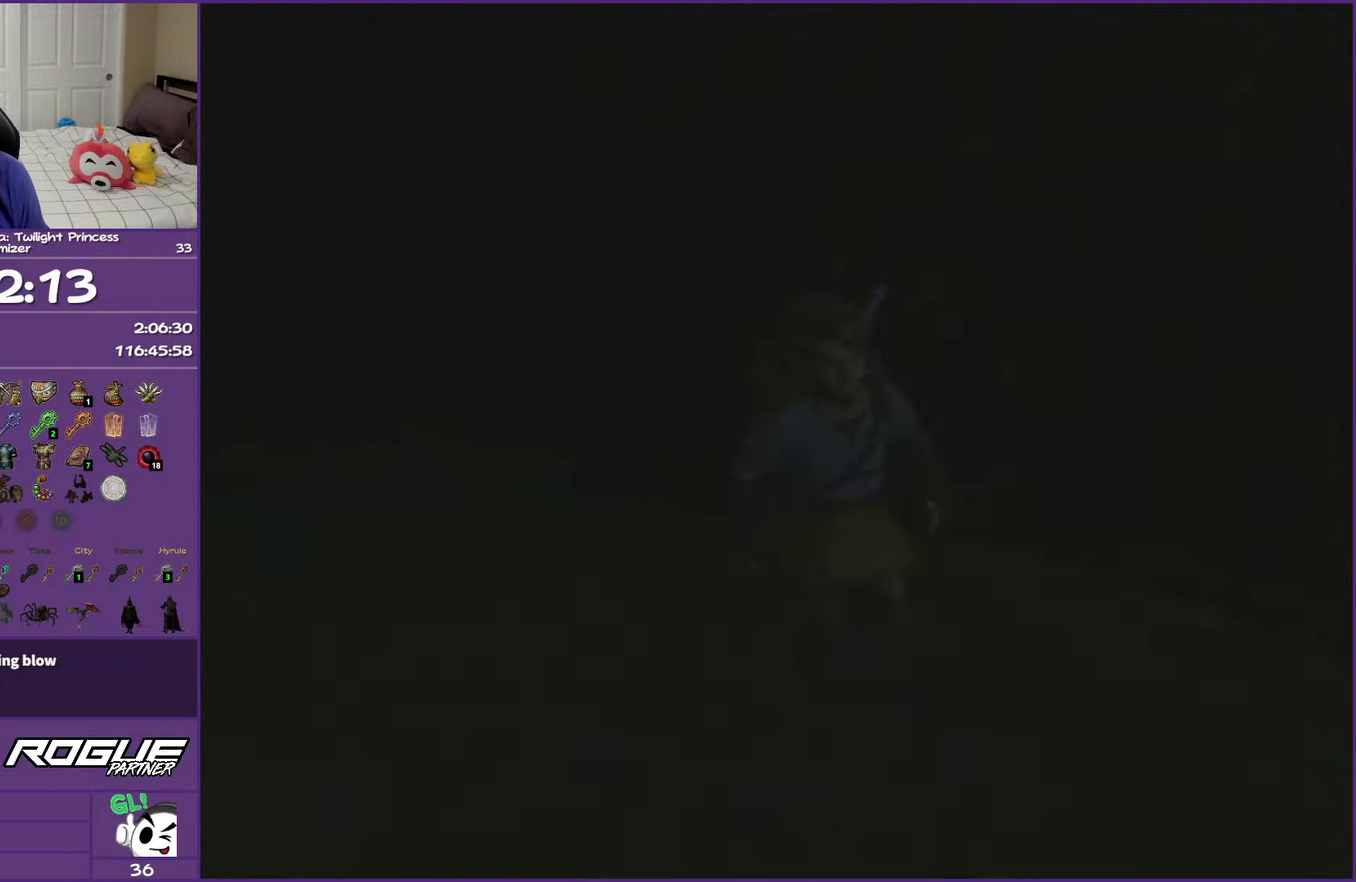
{"dt_ms": 500, "buttons": [], "left_stick": "center", "right_stick": "center", "events": []}
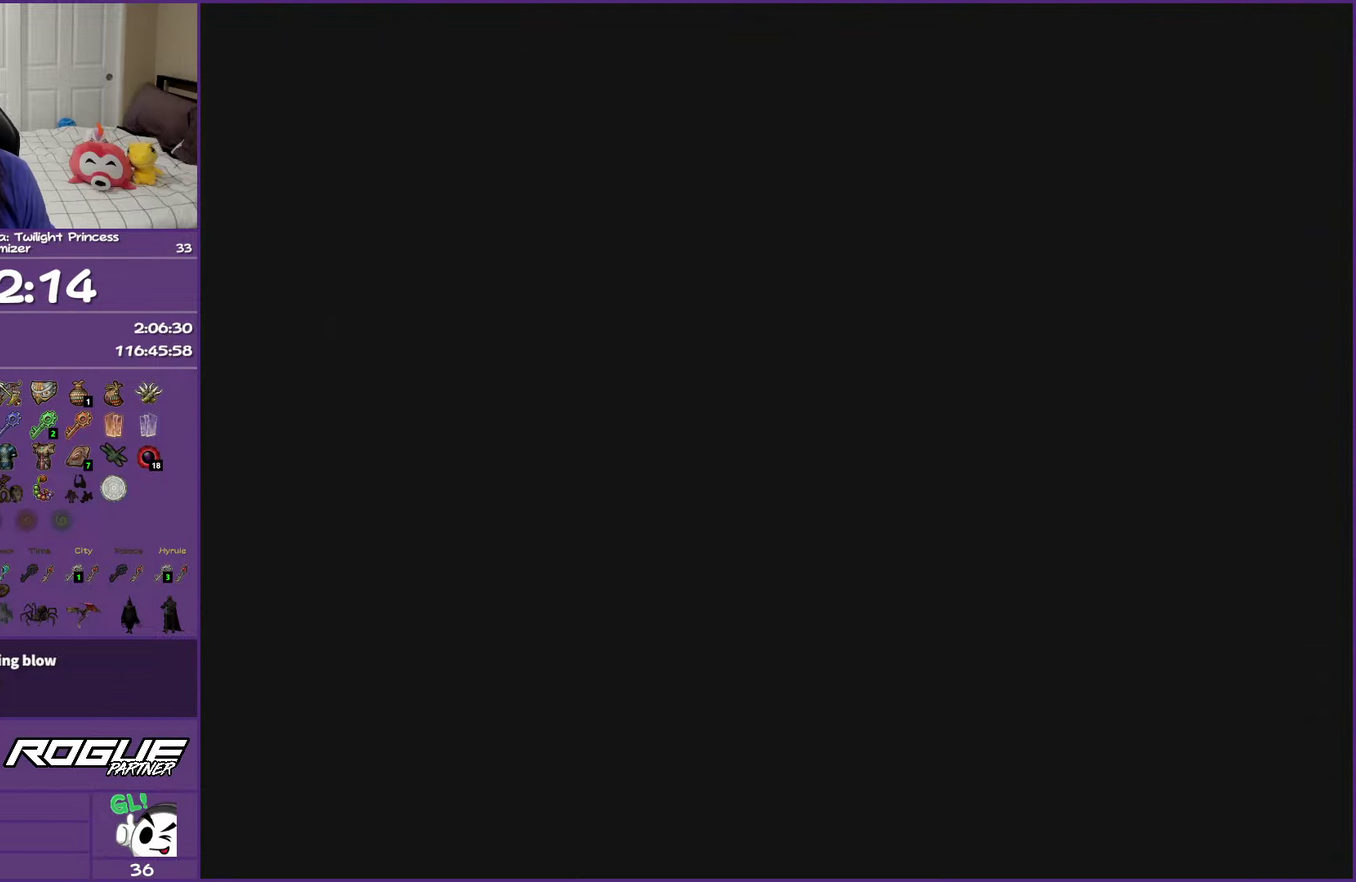
{"dt_ms": 500, "buttons": [], "left_stick": "center", "right_stick": "center", "events": []}
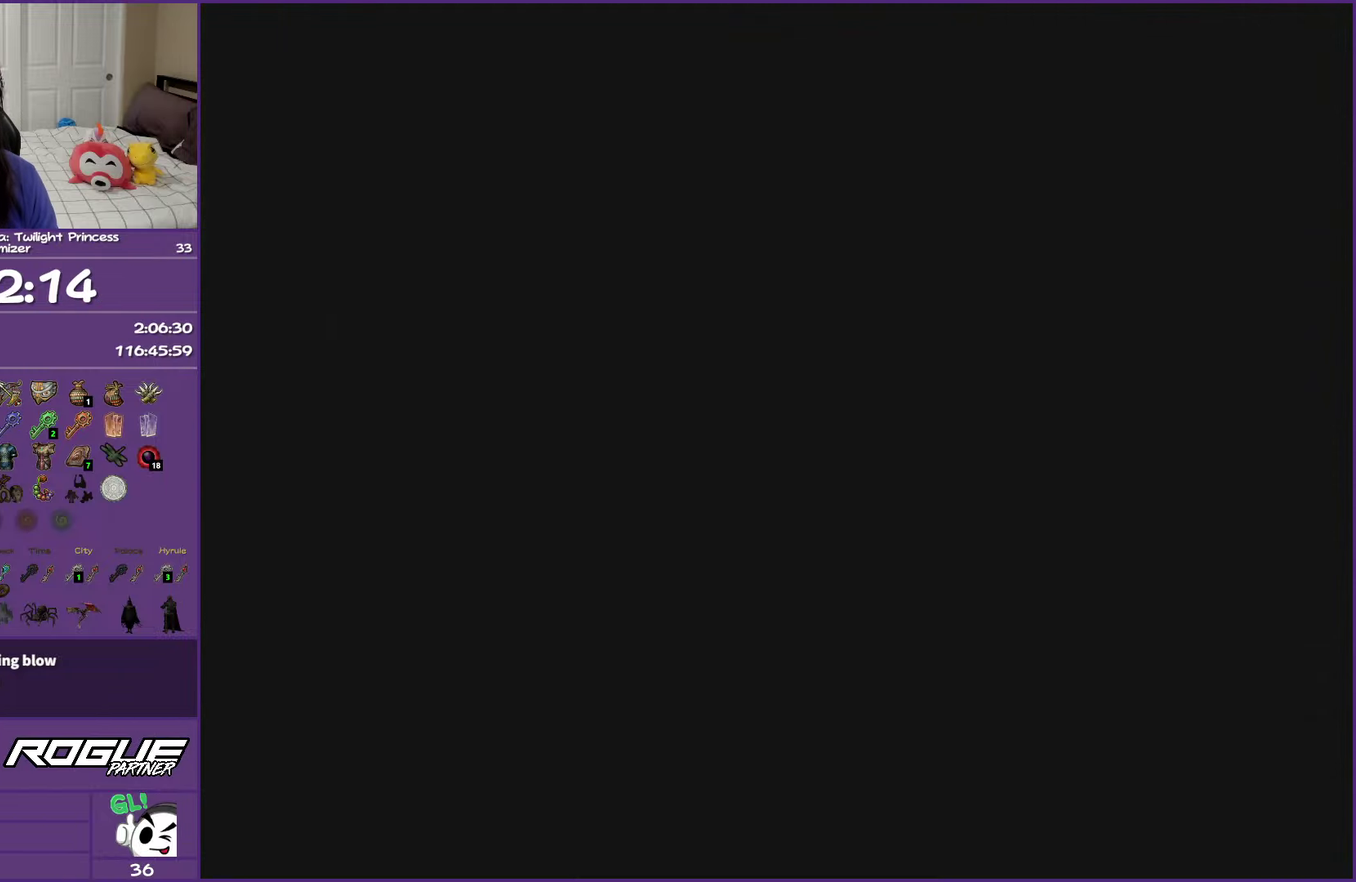
{"dt_ms": 500, "buttons": [], "left_stick": "center", "right_stick": "center", "events": []}
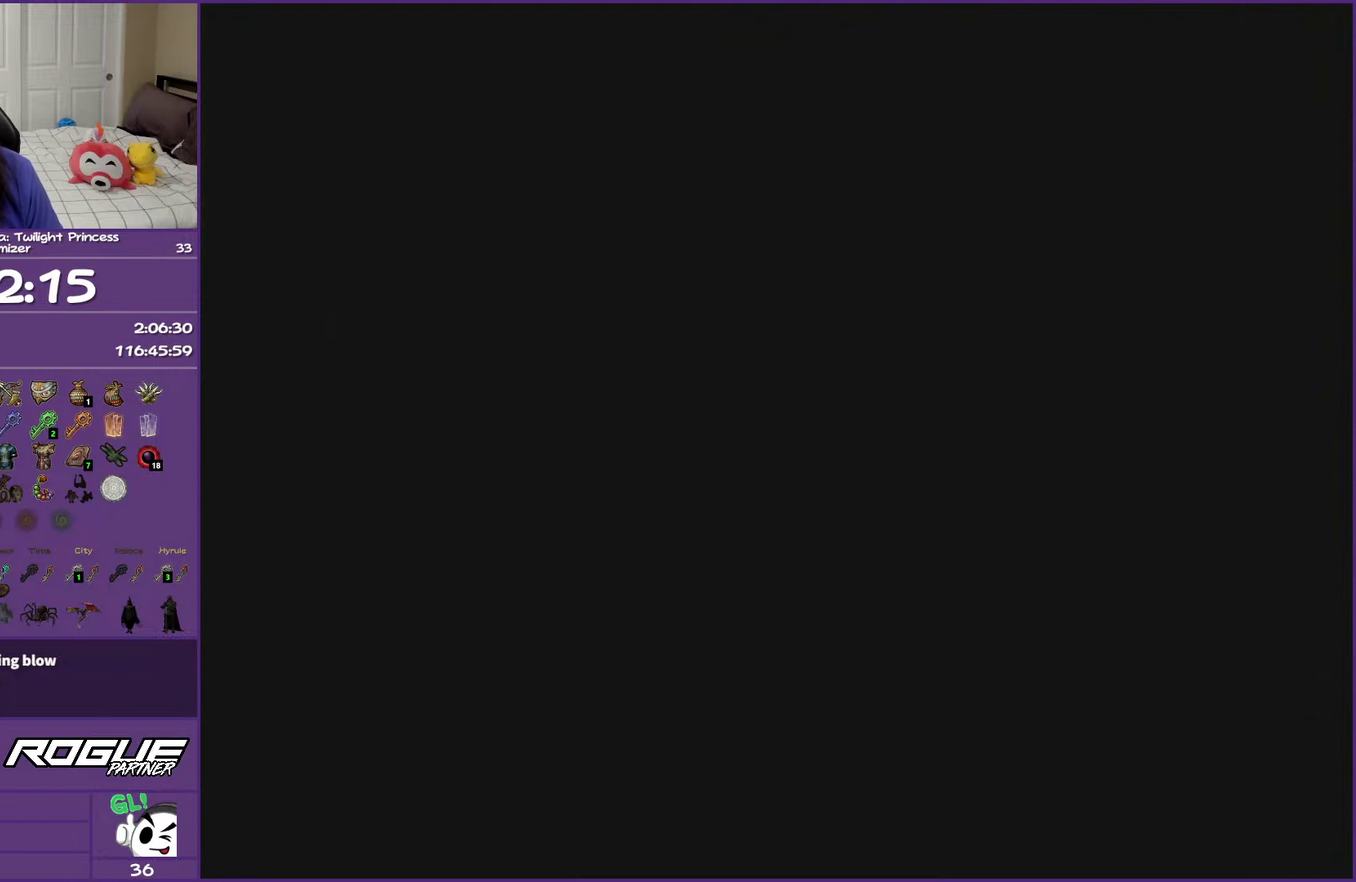
{"dt_ms": 500, "buttons": [], "left_stick": "center", "right_stick": "center", "events": []}
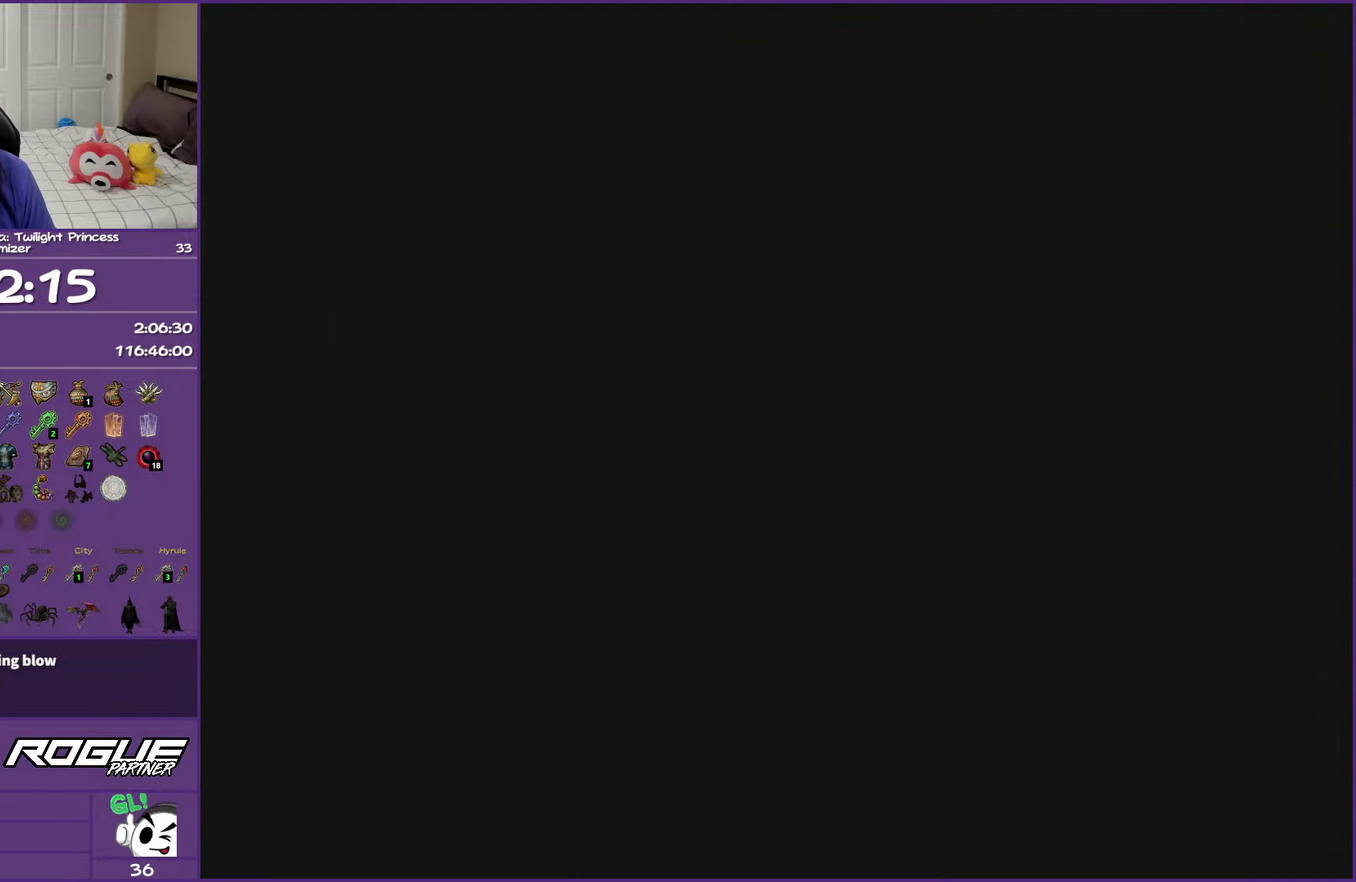
{"dt_ms": 500, "buttons": [], "left_stick": "center", "right_stick": "center", "events": []}
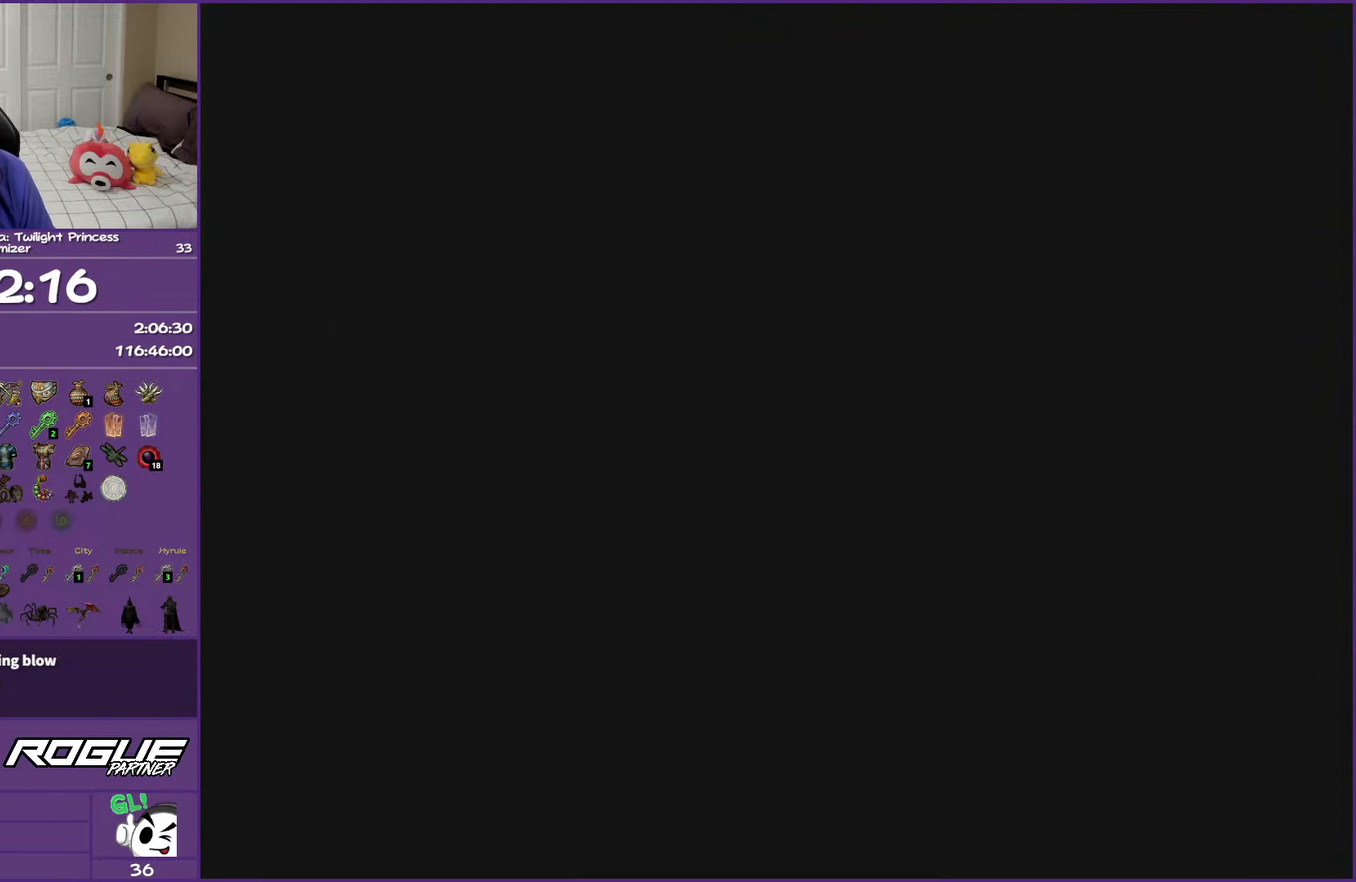
{"dt_ms": 500, "buttons": ["B"], "left_stick": "center", "right_stick": "center", "events": [[317, "B", "down"], [400, "B", "up"], [500, "B", "down"]]}
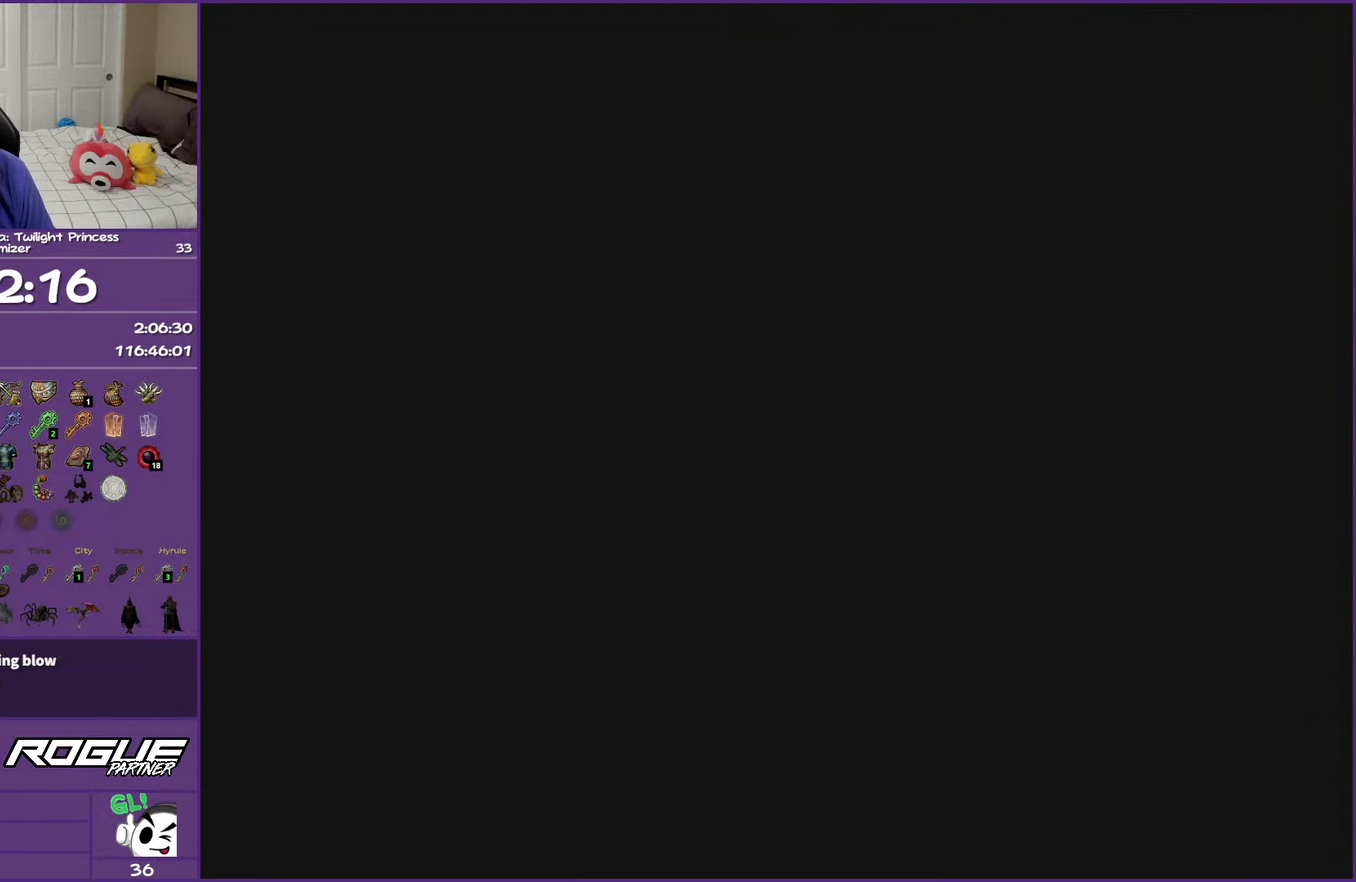
{"dt_ms": 500, "buttons": [], "left_stick": "center", "right_stick": "center", "events": [[50, "B", "up"], [183, "B", "down"], [233, "B", "up"], [333, "B", "down"], [433, "B", "up"]]}
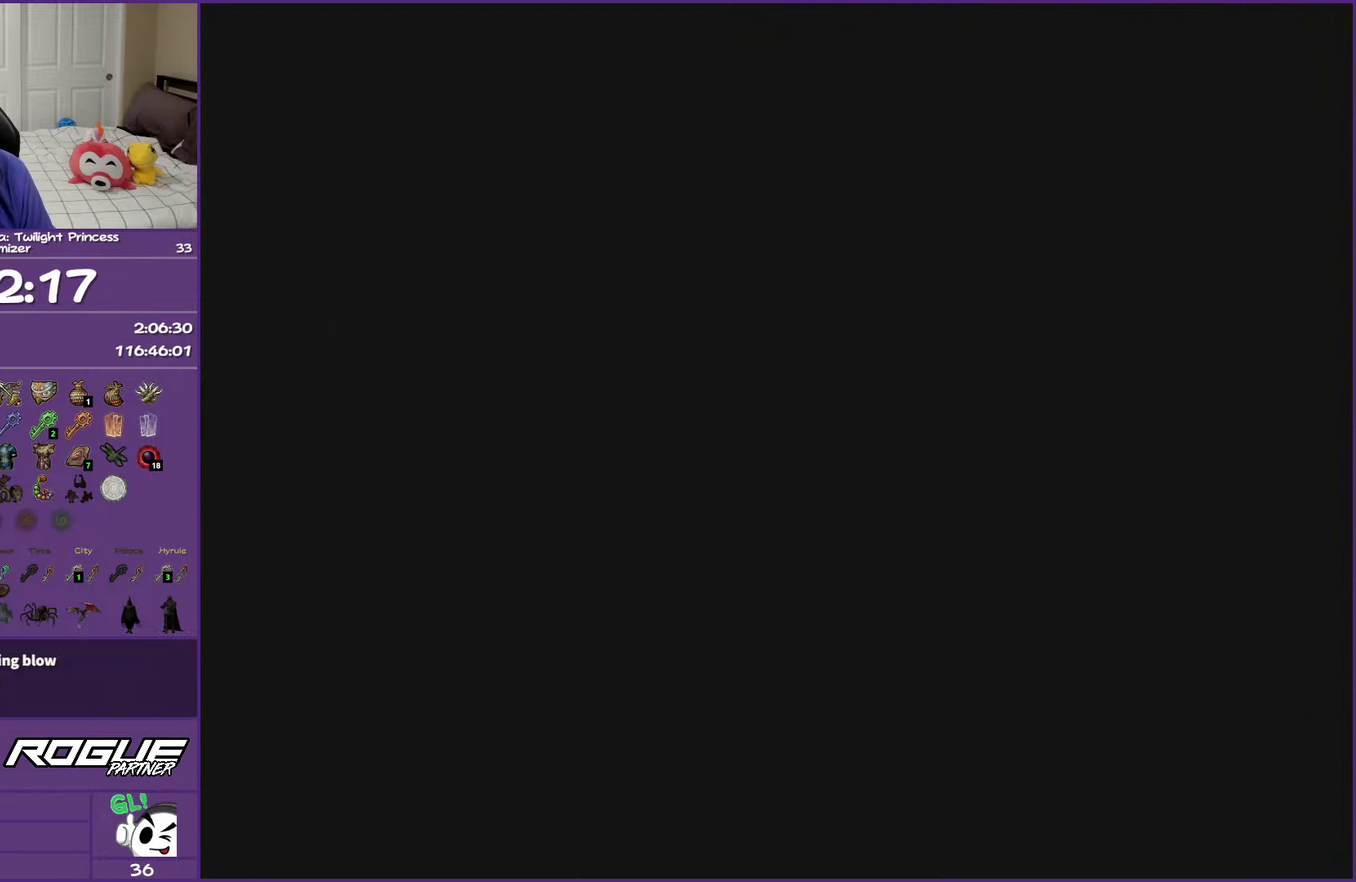
{"dt_ms": 500, "buttons": [], "left_stick": "center", "right_stick": "center", "events": [[17, "B", "down"], [117, "B", "up"], [183, "B", "down"], [283, "B", "up"], [400, "B", "down"], [483, "B", "up"]]}
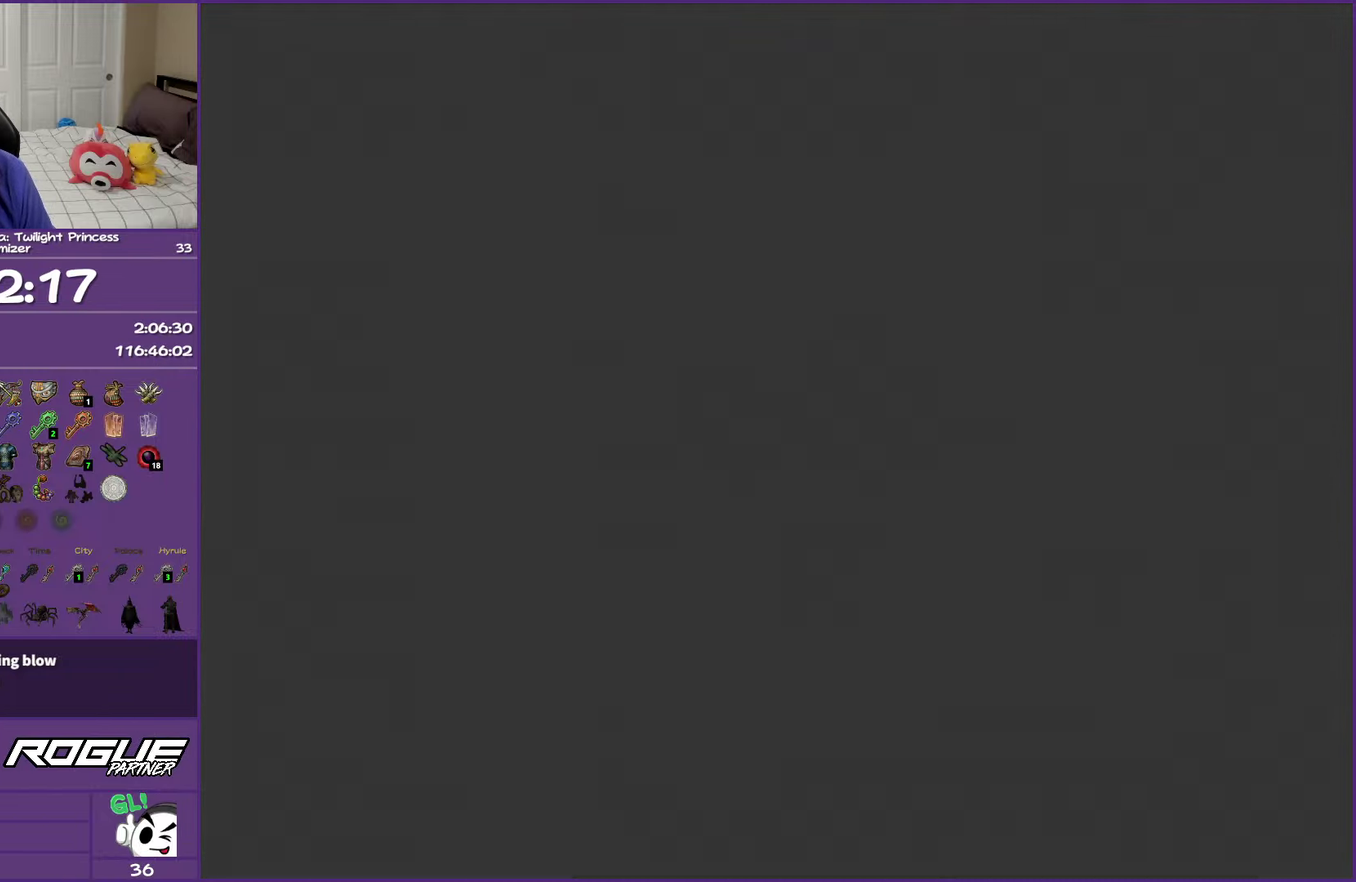
{"dt_ms": 500, "buttons": ["B"], "left_stick": "center", "right_stick": "center", "events": [[83, "B", "down"], [183, "B", "up"], [267, "B", "down"], [350, "B", "up"], [450, "B", "down"]]}
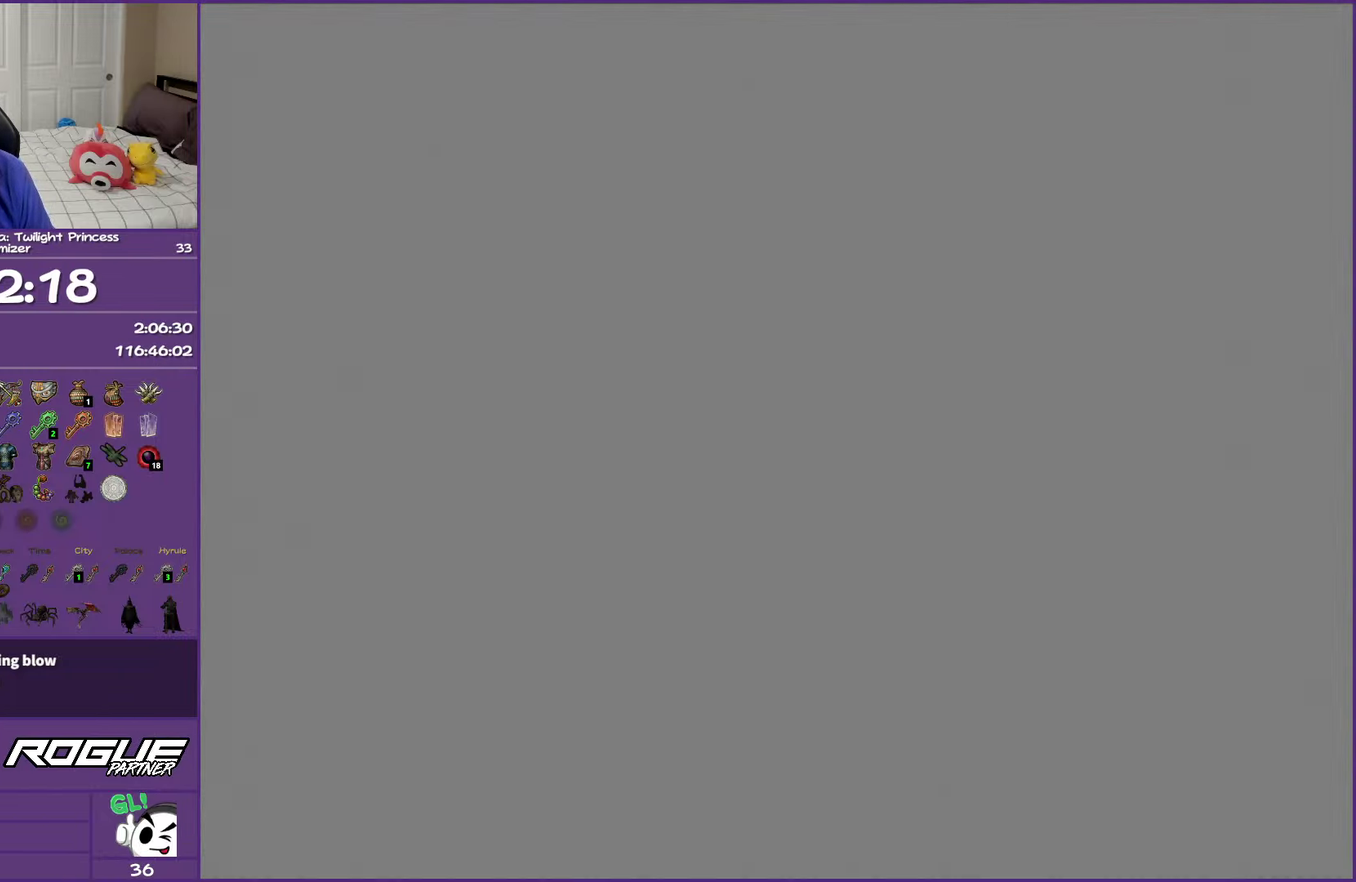
{"dt_ms": 500, "buttons": [], "left_stick": "center", "right_stick": "center", "events": [[50, "B", "up"], [150, "B", "down"], [233, "B", "up"], [350, "B", "down"], [417, "B", "up"]]}
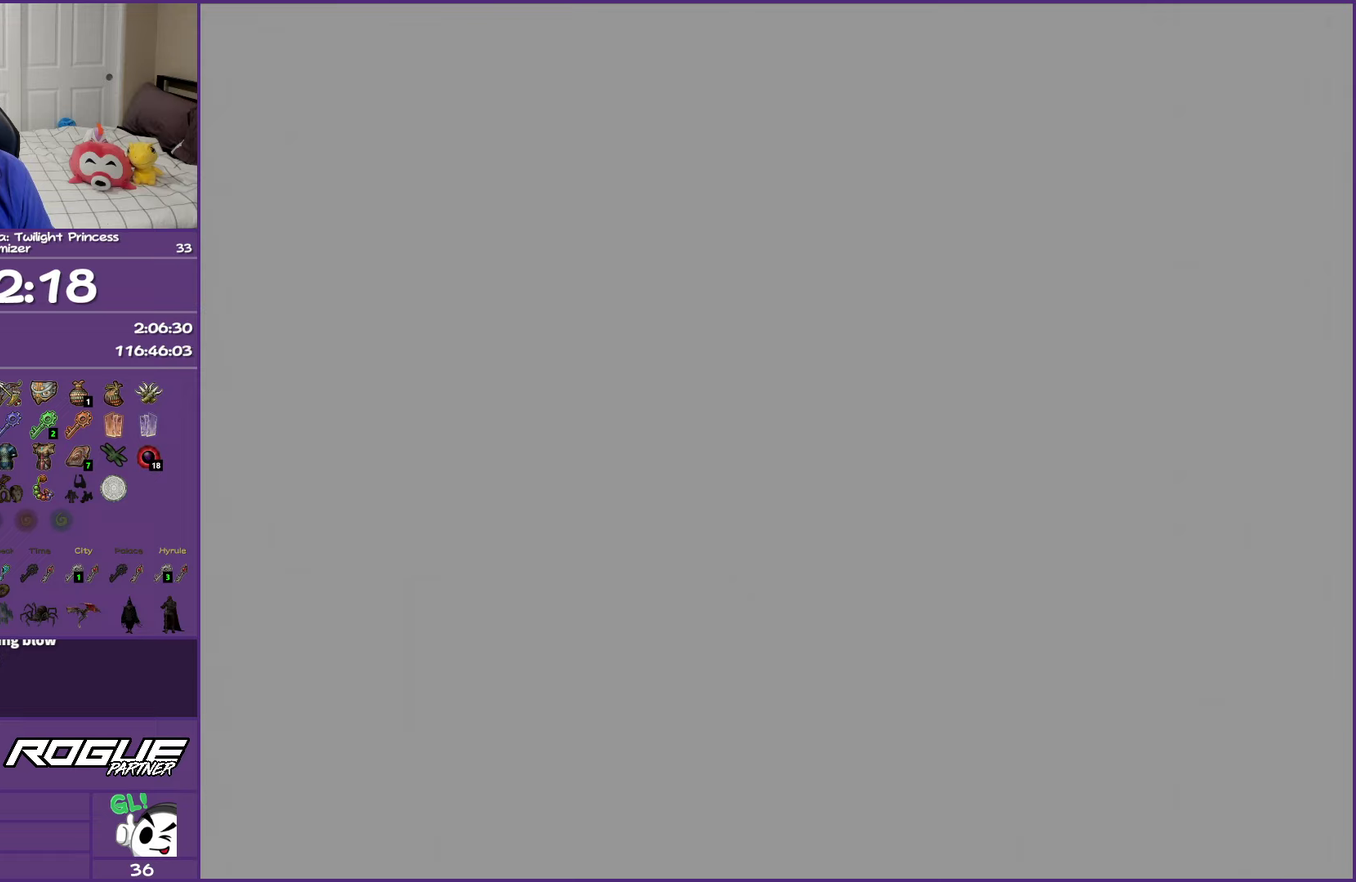
{"dt_ms": 500, "buttons": [], "left_stick": "center", "right_stick": "center", "events": [[17, "B", "down"], [117, "B", "up"], [200, "B", "down"], [300, "B", "up"], [400, "B", "down"], [483, "B", "up"]]}
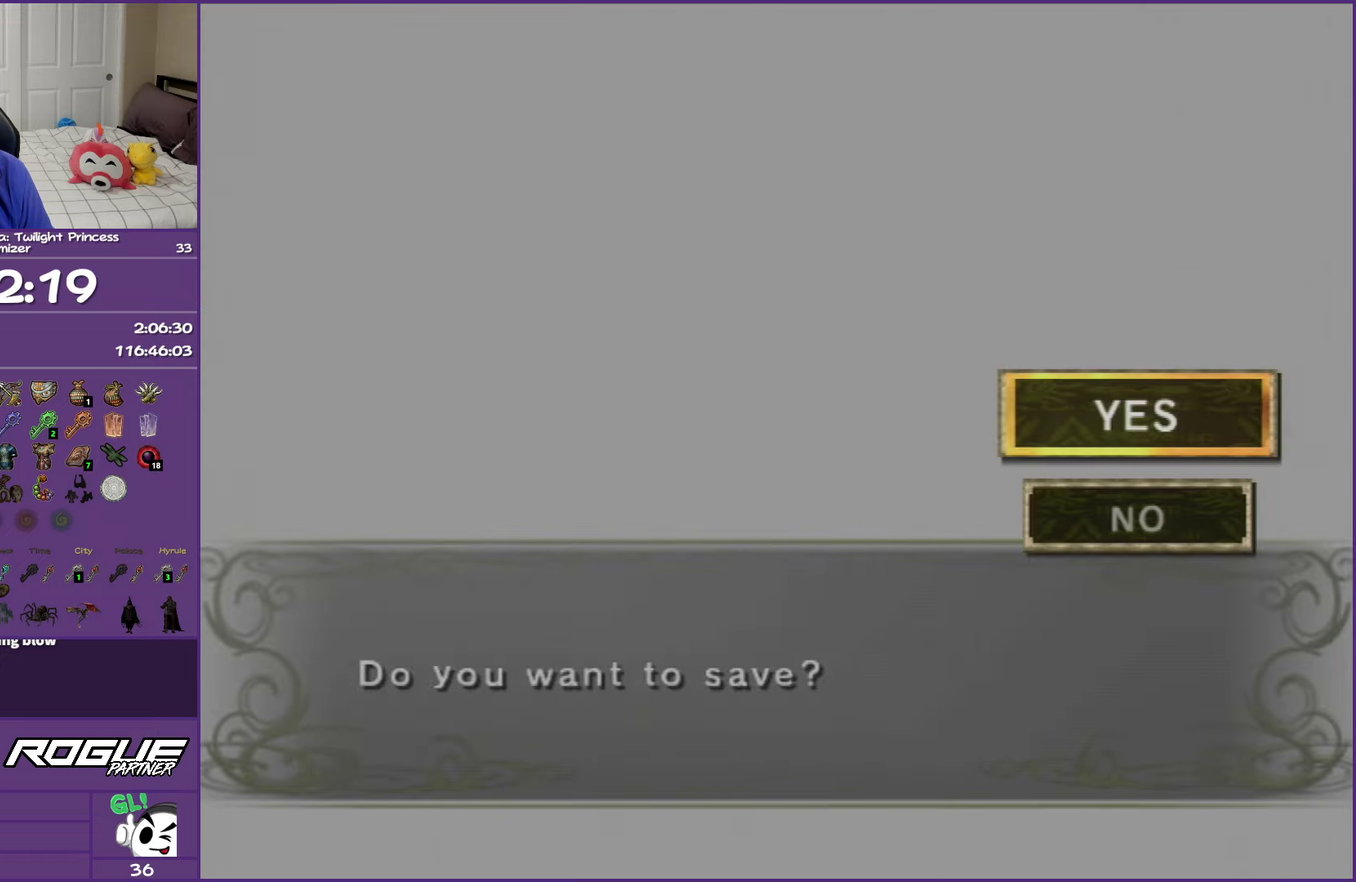
{"dt_ms": 500, "buttons": ["B"], "left_stick": "center", "right_stick": "center", "events": [[83, "B", "down"], [183, "B", "up"], [250, "B", "down"], [367, "B", "up"], [433, "B", "down"]]}
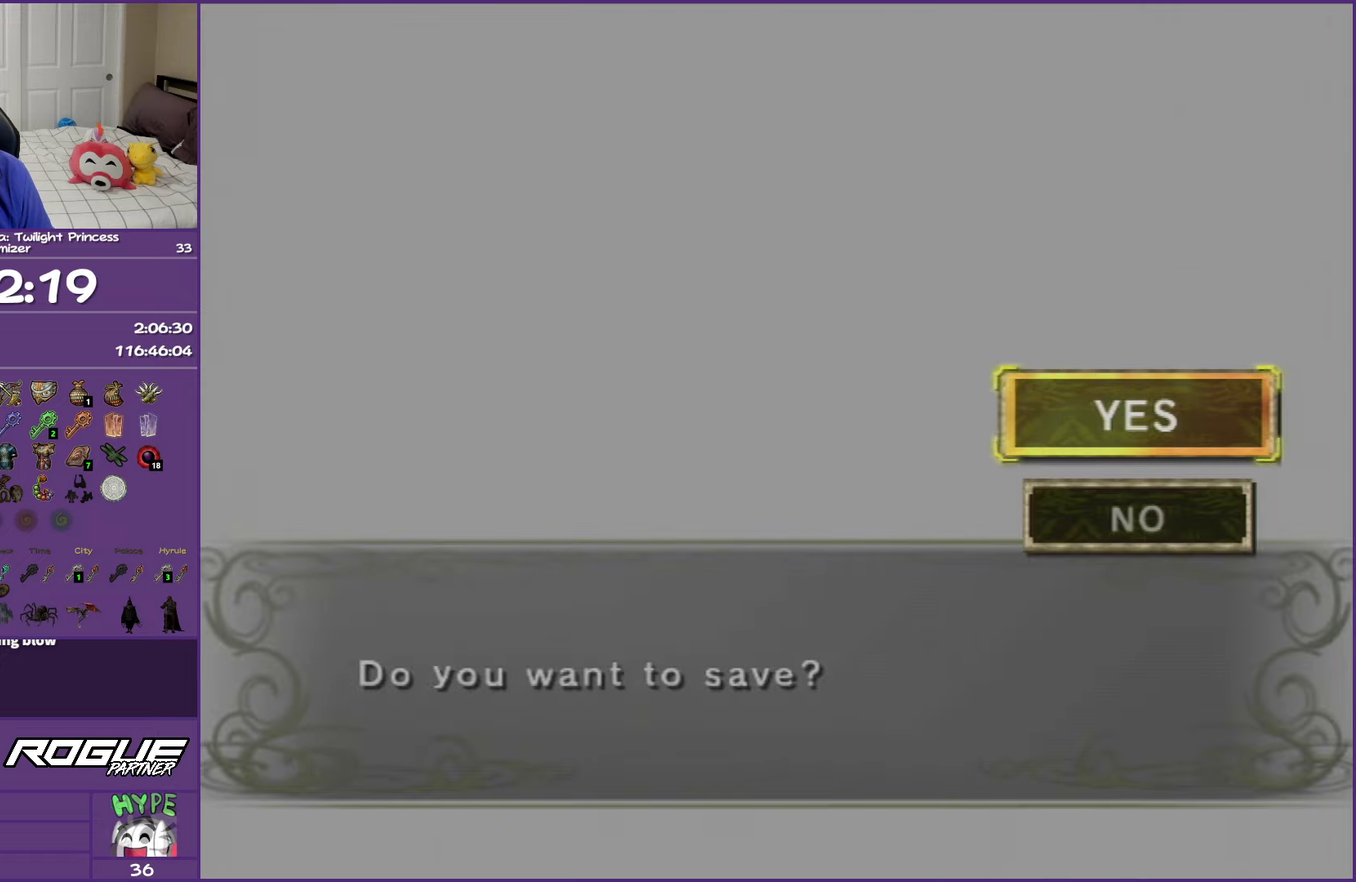
{"dt_ms": 500, "buttons": ["B"], "left_stick": "center", "right_stick": "center", "events": [[50, "B", "up"], [133, "B", "down"], [233, "B", "up"], [317, "B", "down"], [400, "B", "up"], [500, "B", "down"]]}
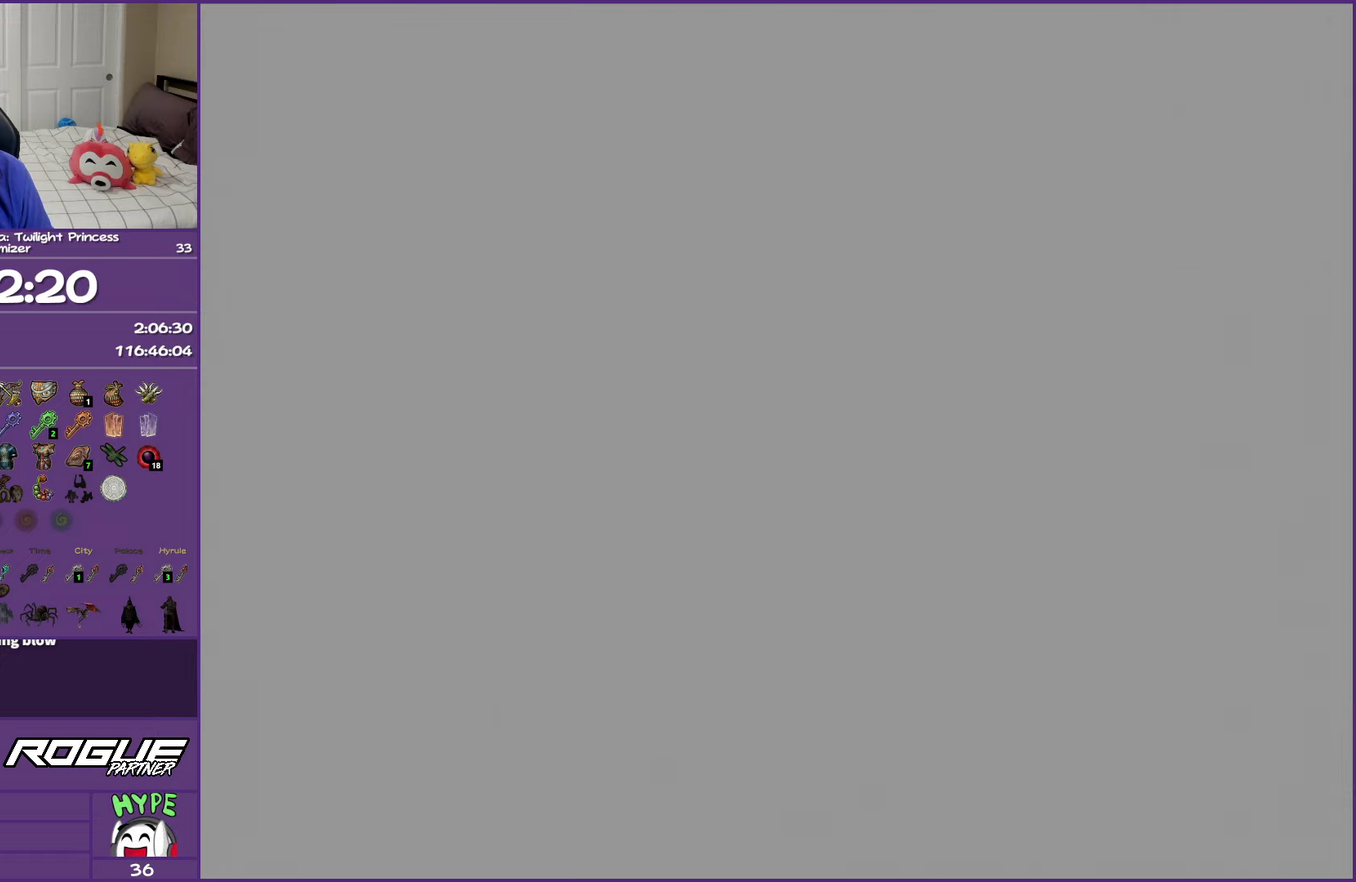
{"dt_ms": 500, "buttons": ["B"], "left_stick": "center", "right_stick": "center", "events": [[100, "B", "up"], [183, "B", "down"]]}
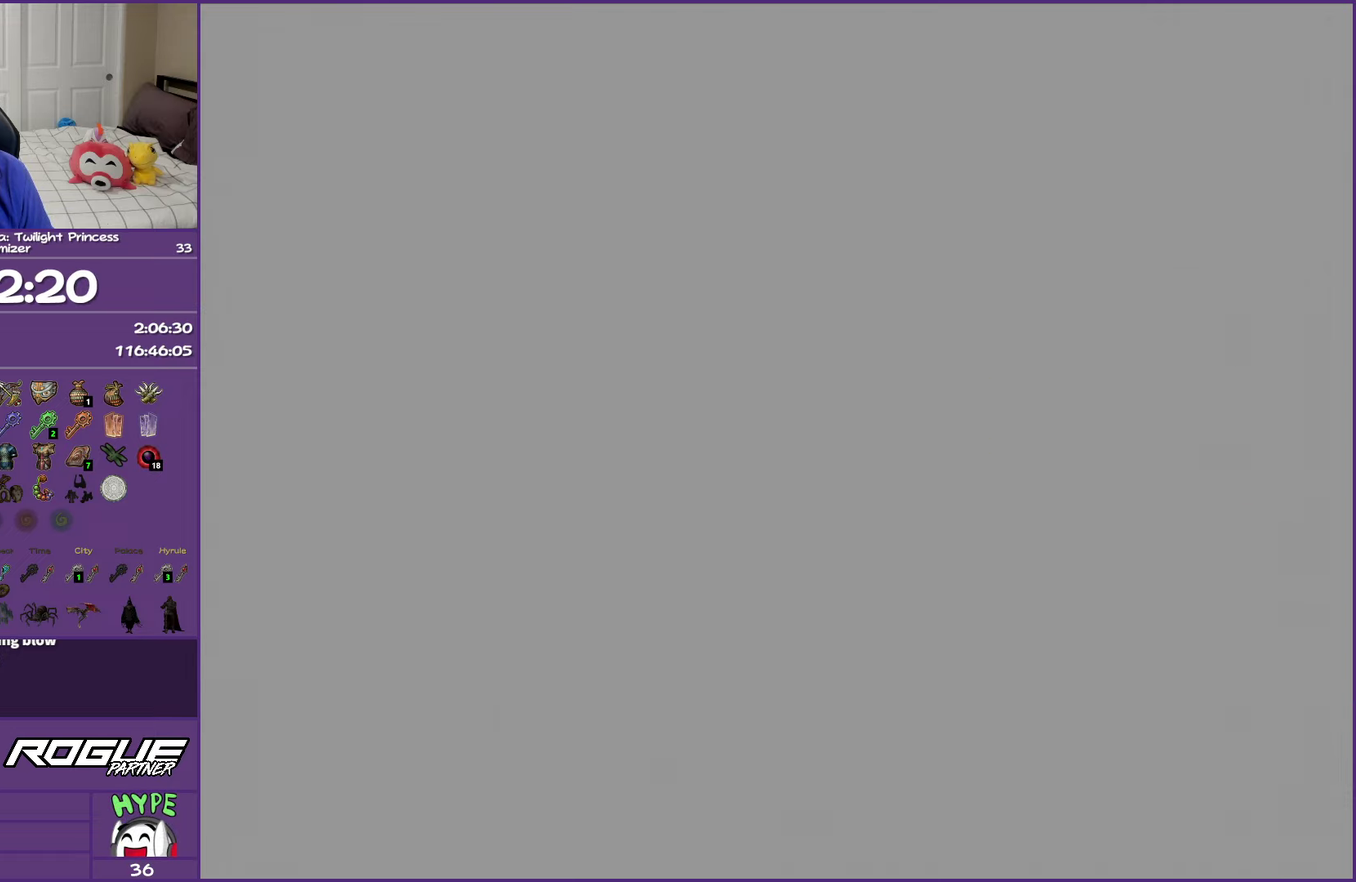
{"dt_ms": 500, "buttons": ["B"], "left_stick": "center", "right_stick": "center", "events": []}
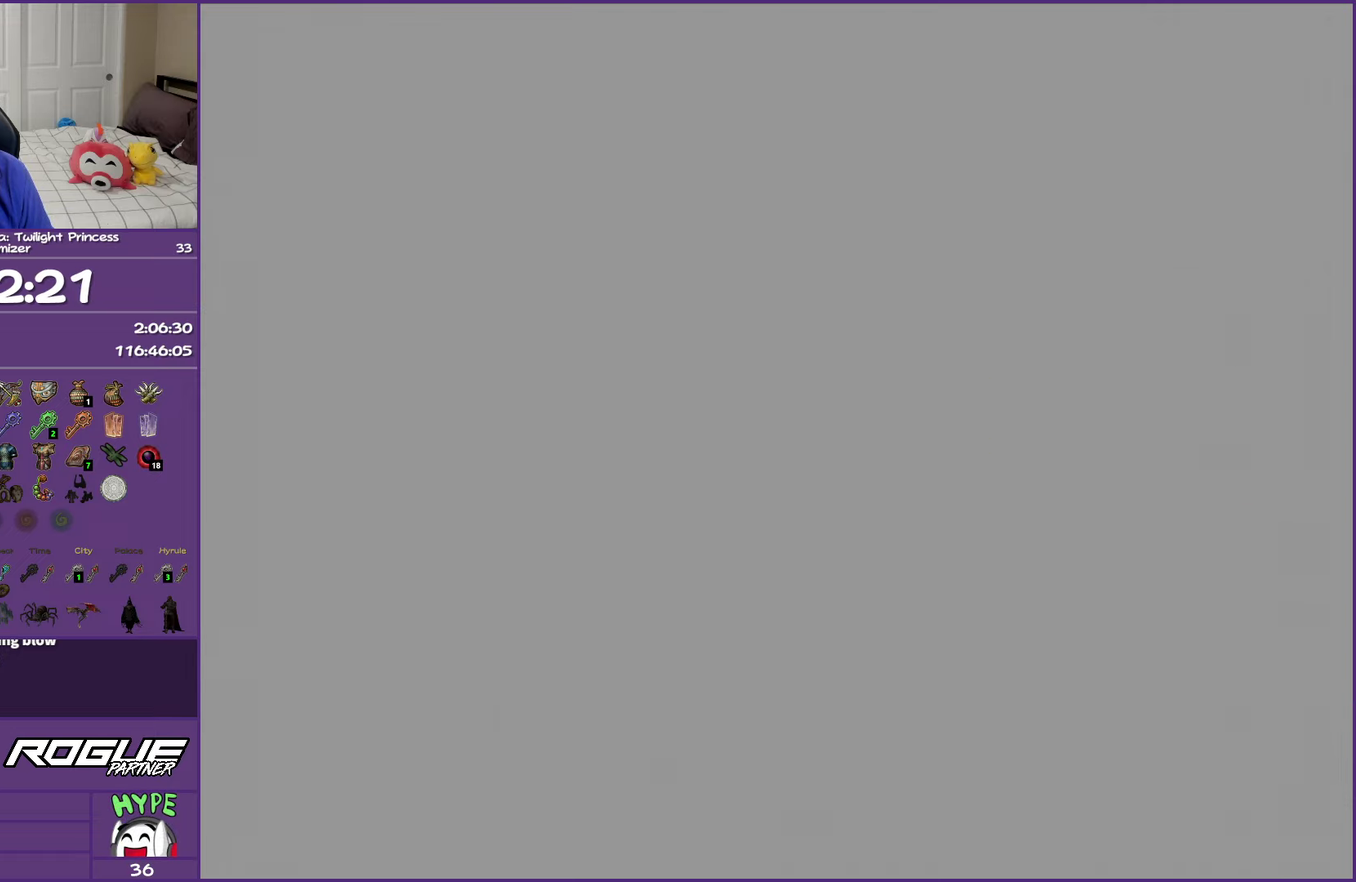
{"dt_ms": 500, "buttons": ["B"], "left_stick": "center", "right_stick": "center", "events": []}
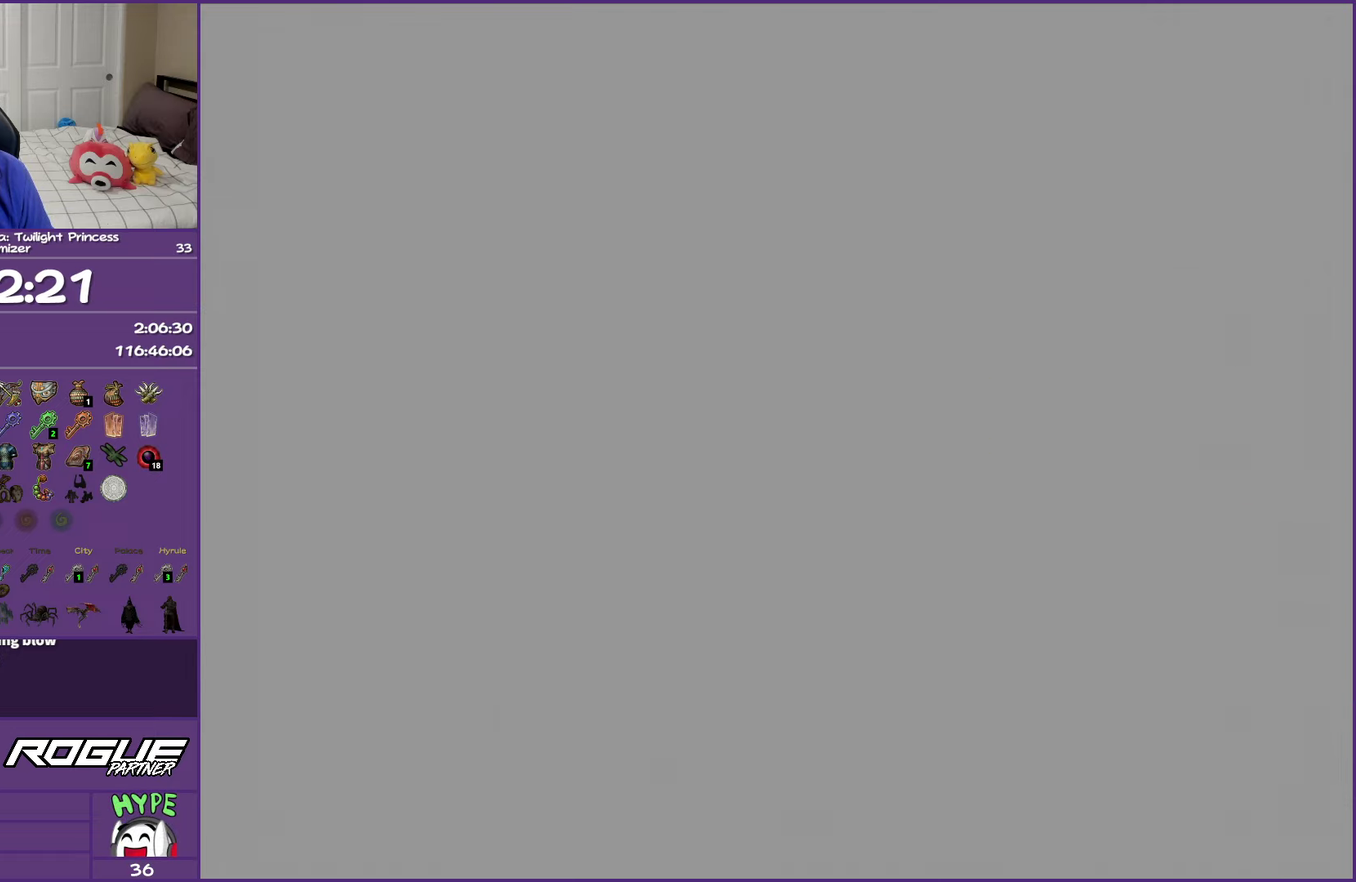
{"dt_ms": 500, "buttons": ["B"], "left_stick": "center", "right_stick": "center", "events": []}
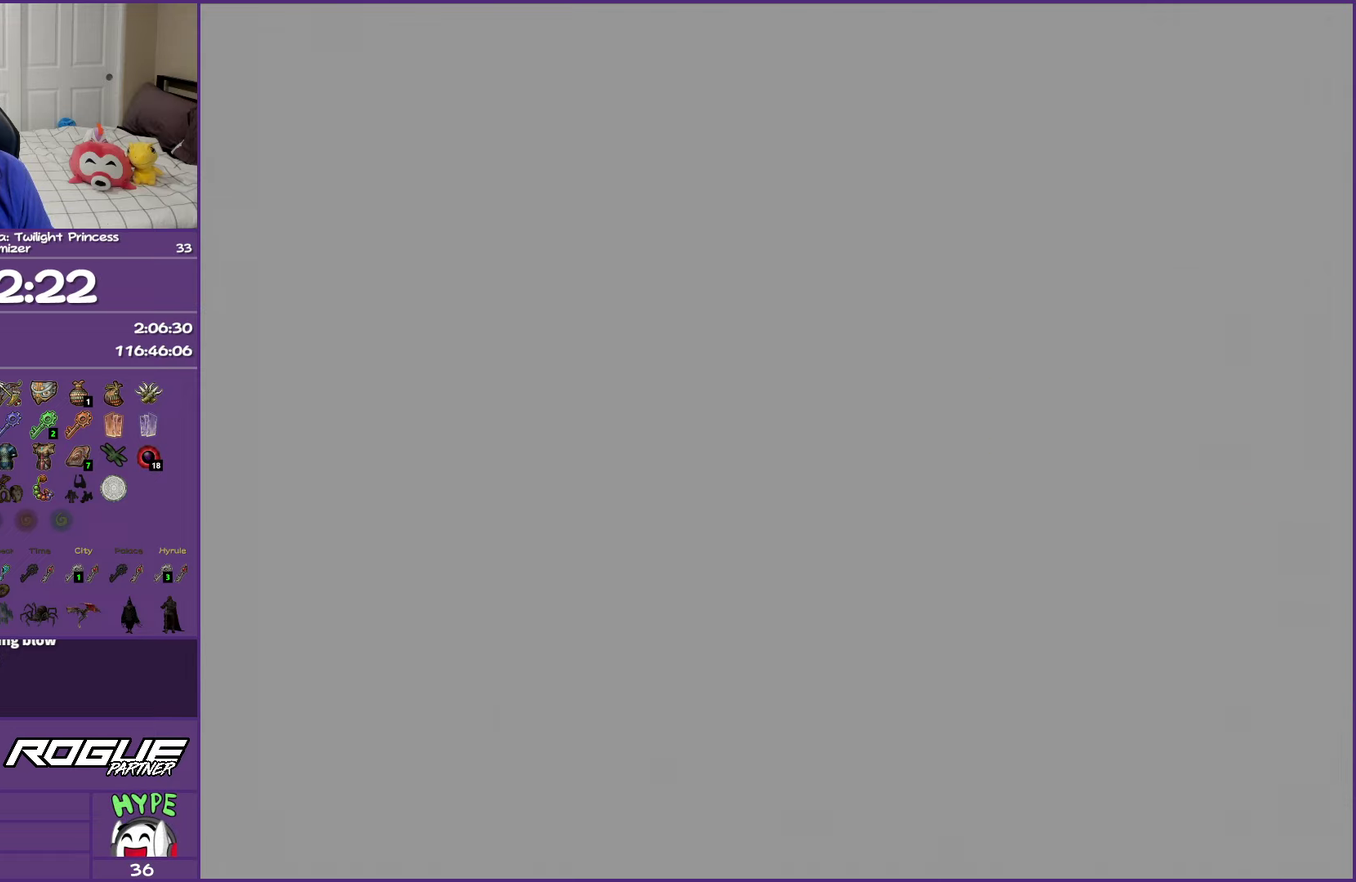
{"dt_ms": 500, "buttons": ["B"], "left_stick": "center", "right_stick": "center", "events": []}
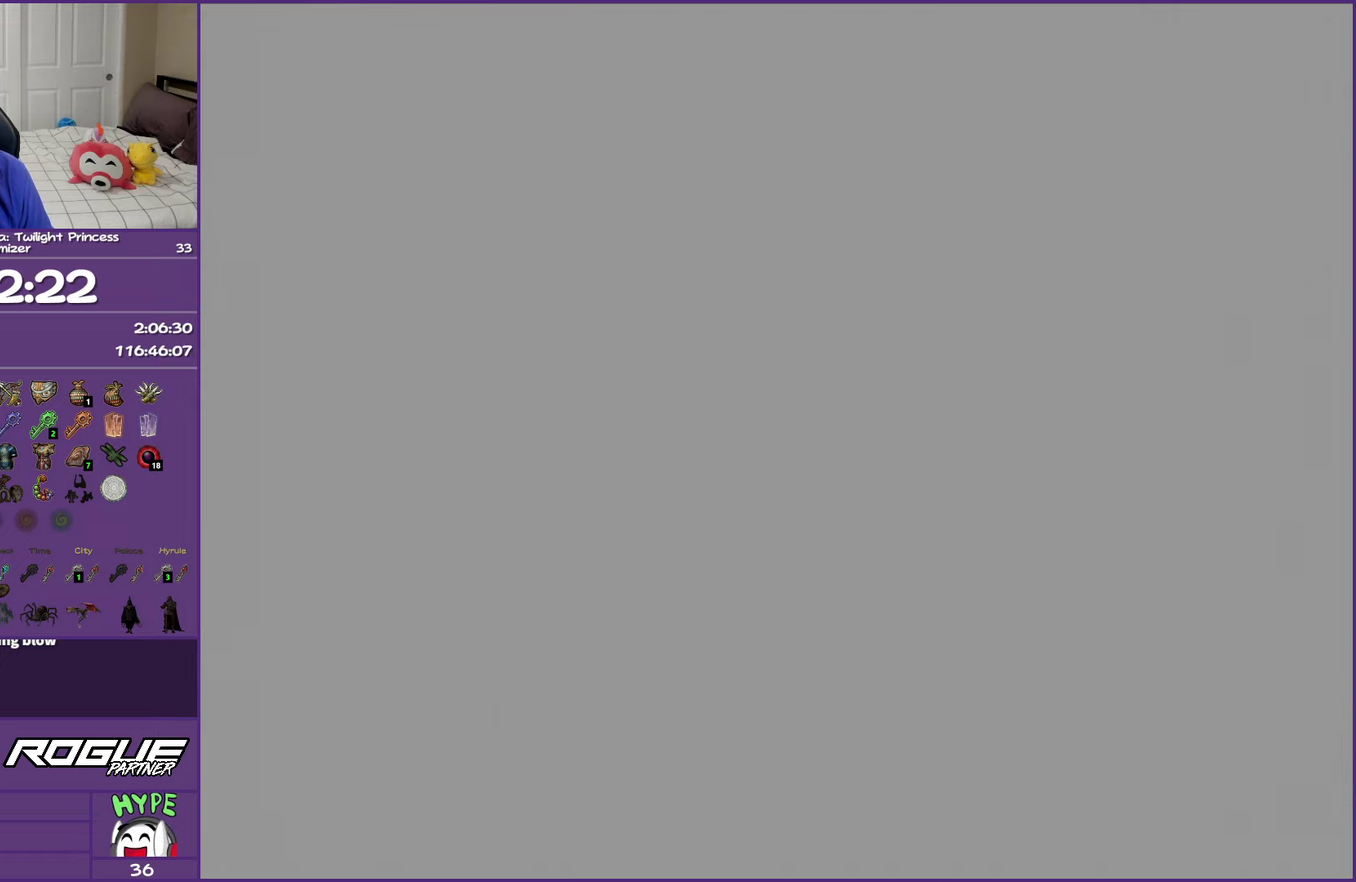
{"dt_ms": 500, "buttons": ["B"], "left_stick": "center", "right_stick": "center", "events": []}
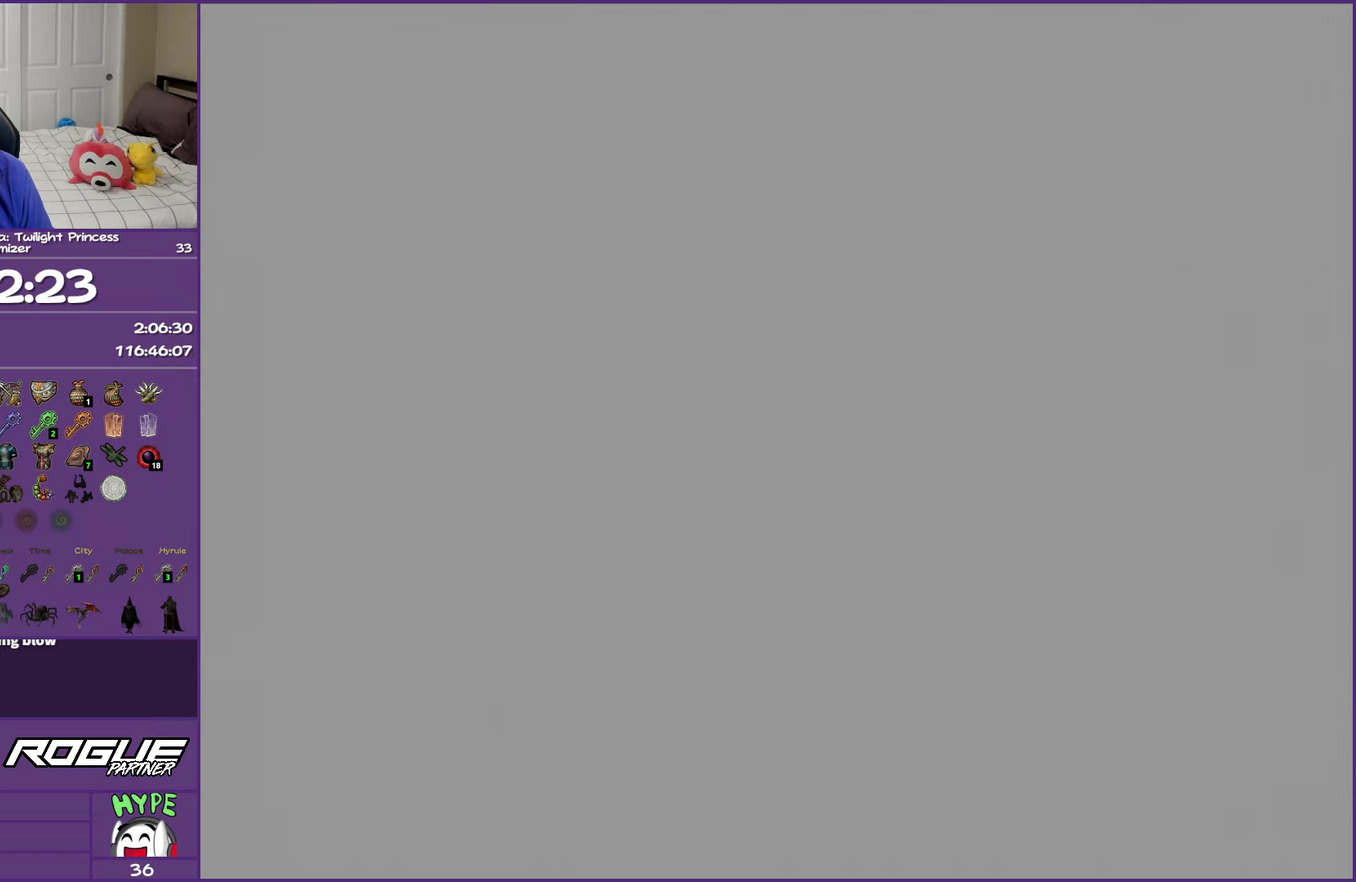
{"dt_ms": 500, "buttons": [], "left_stick": "center", "right_stick": "center", "events": [[400, "B", "up"]]}
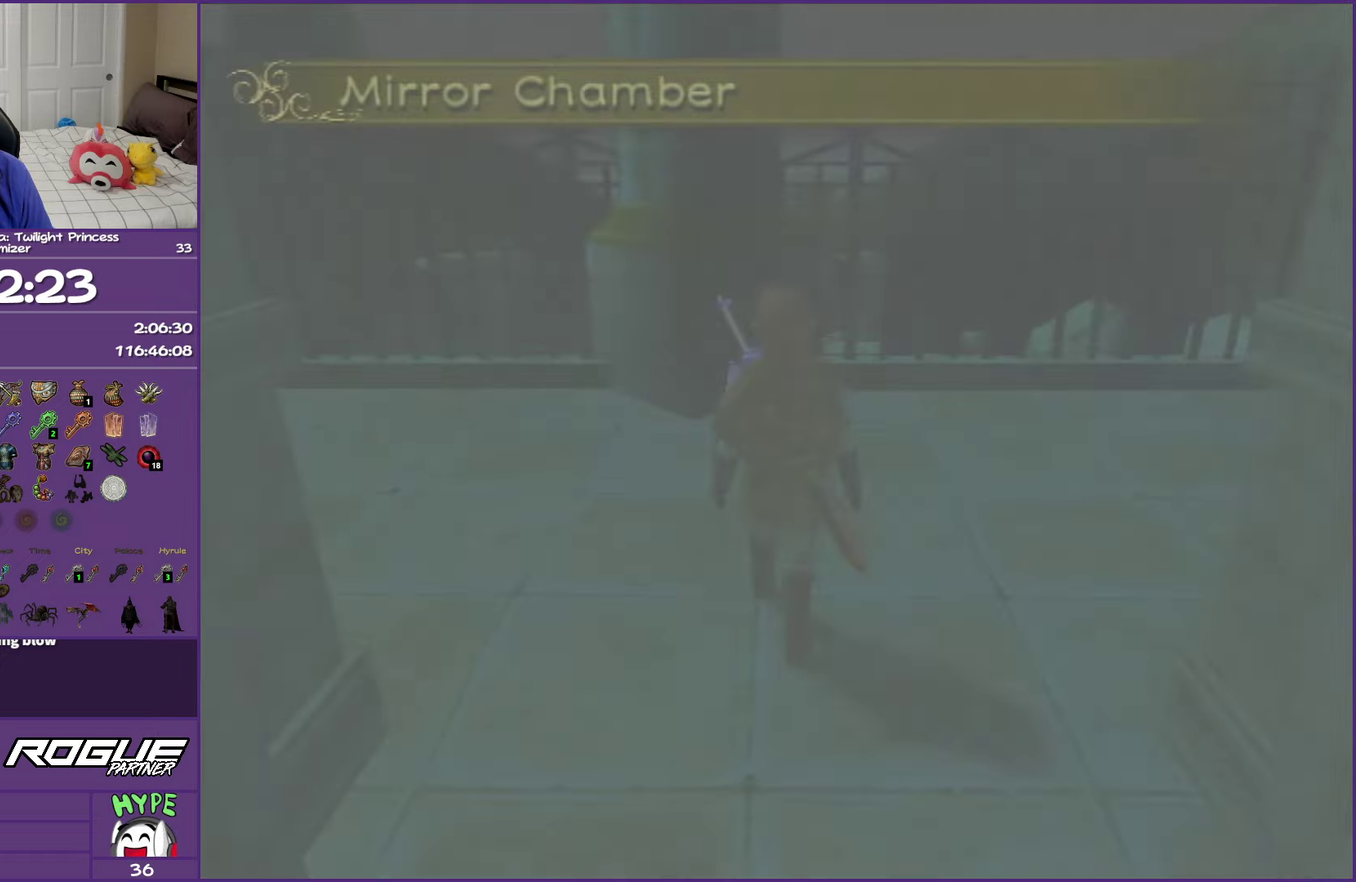
{"dt_ms": 500, "buttons": [], "left_stick": "center", "right_stick": "center", "events": [[67, "DPAD_RIGHT", "down"], [233, "DPAD_RIGHT", "up"]]}
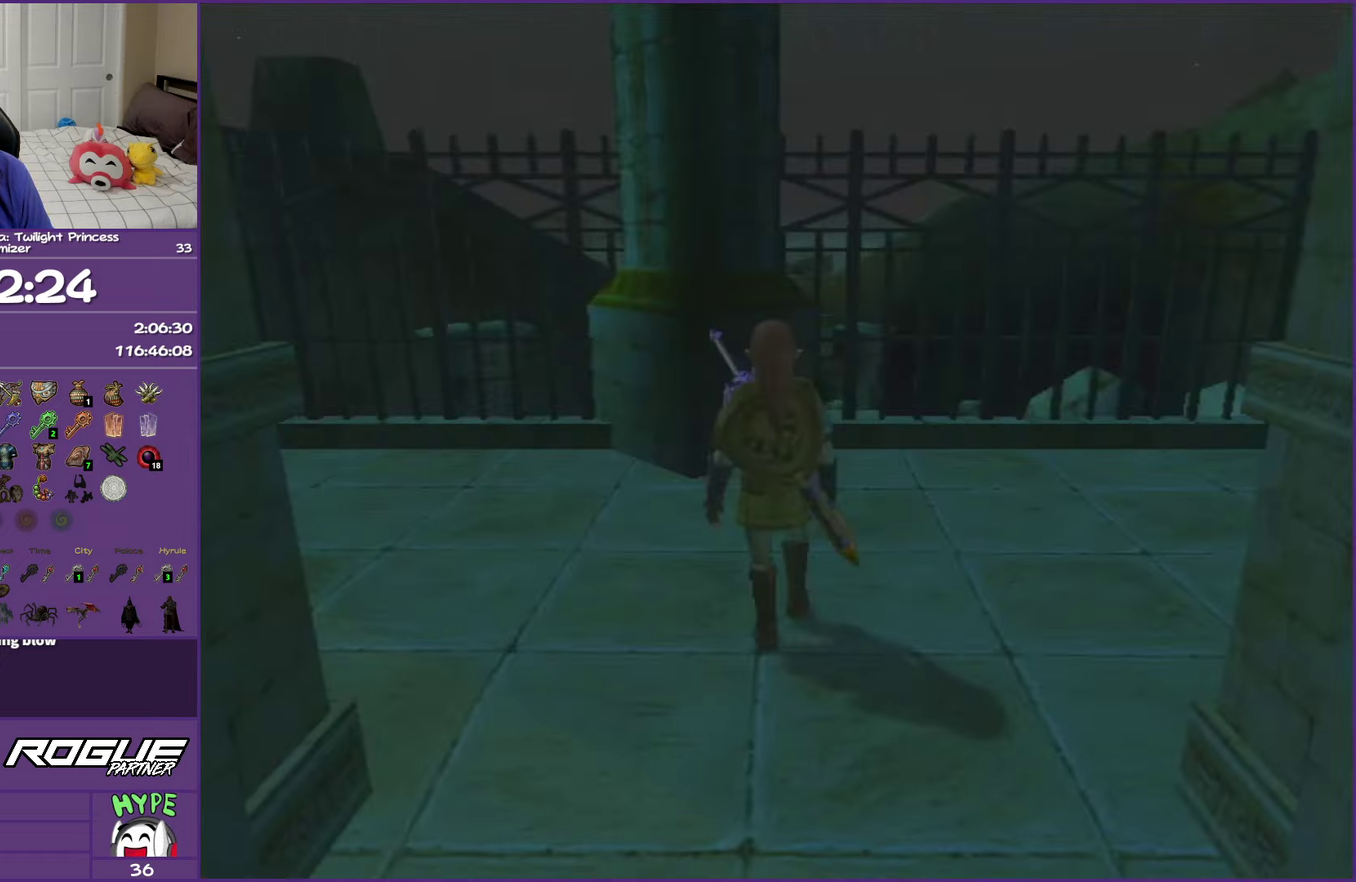
{"dt_ms": 500, "buttons": [], "left_stick": "center", "right_stick": "center", "events": [[17, "DPAD_RIGHT", "down"], [150, "DPAD_RIGHT", "up"]]}
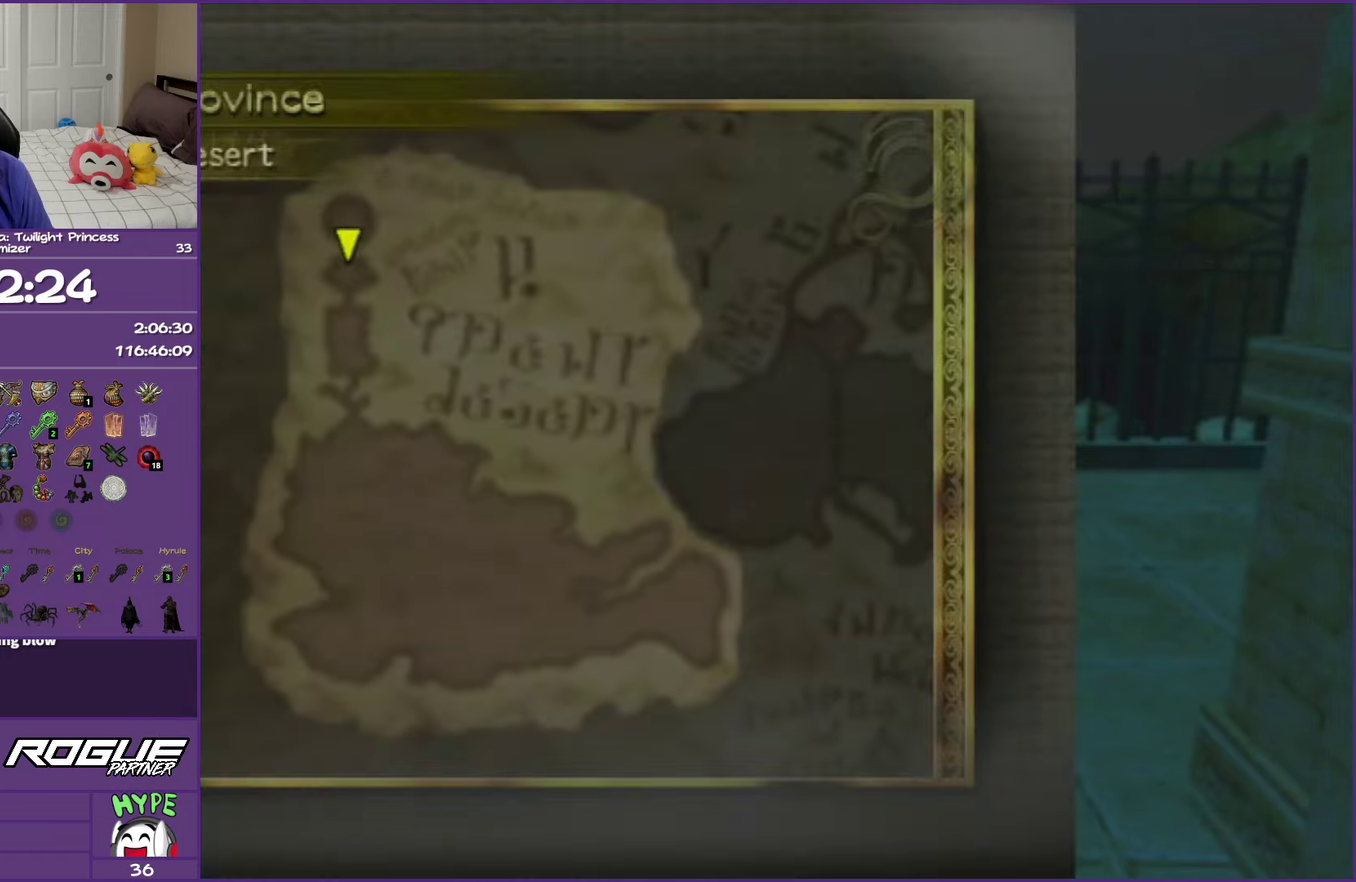
{"dt_ms": 500, "buttons": [], "left_stick": "center", "right_stick": "center", "events": [[367, "B", "down"], [483, "B", "up"]]}
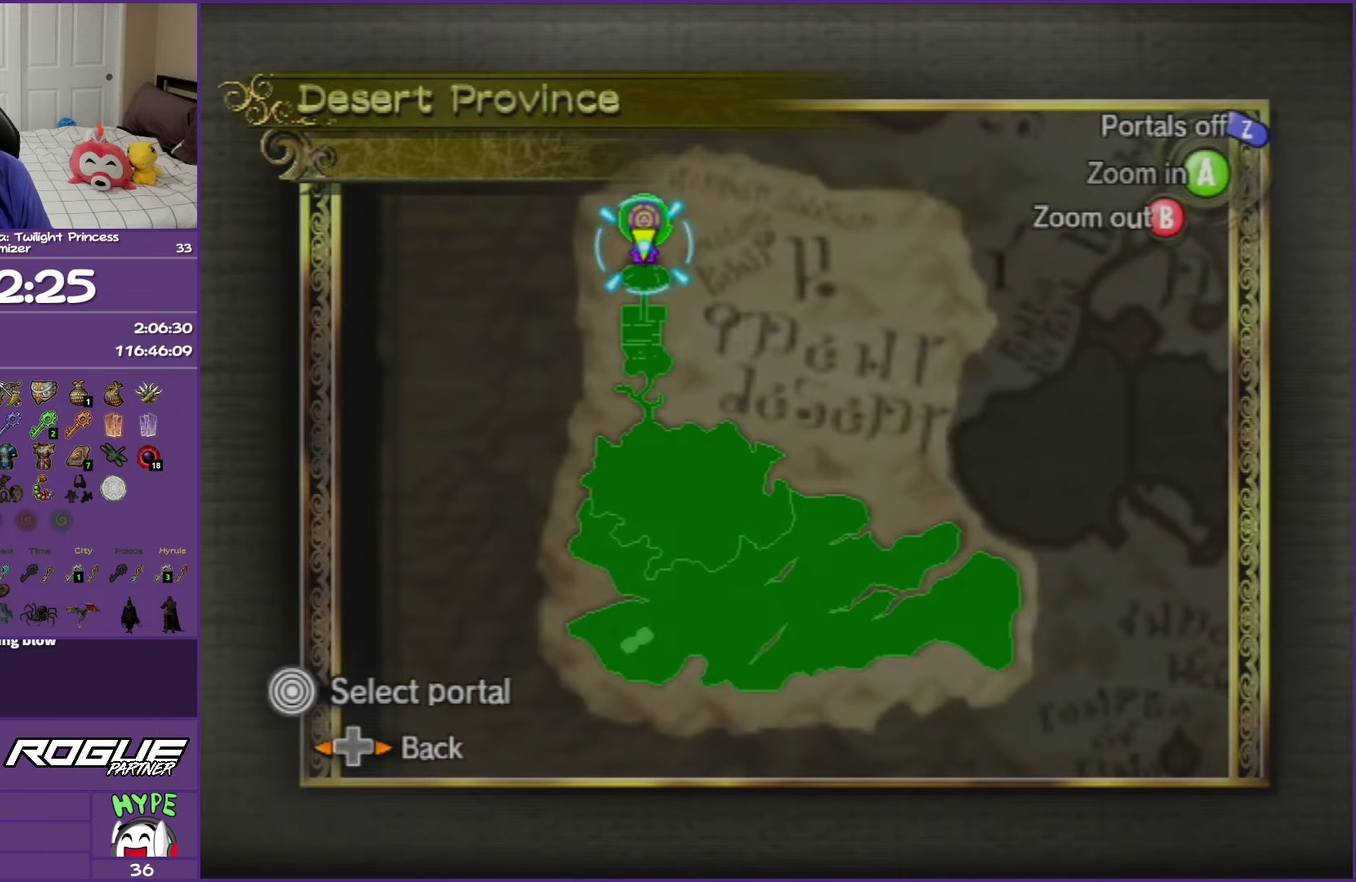
{"dt_ms": 500, "buttons": [], "left_stick": "down-right", "right_stick": "center", "events": [[100, "left_stick", "down-right"], [200, "B", "down"], [333, "B", "up"]]}
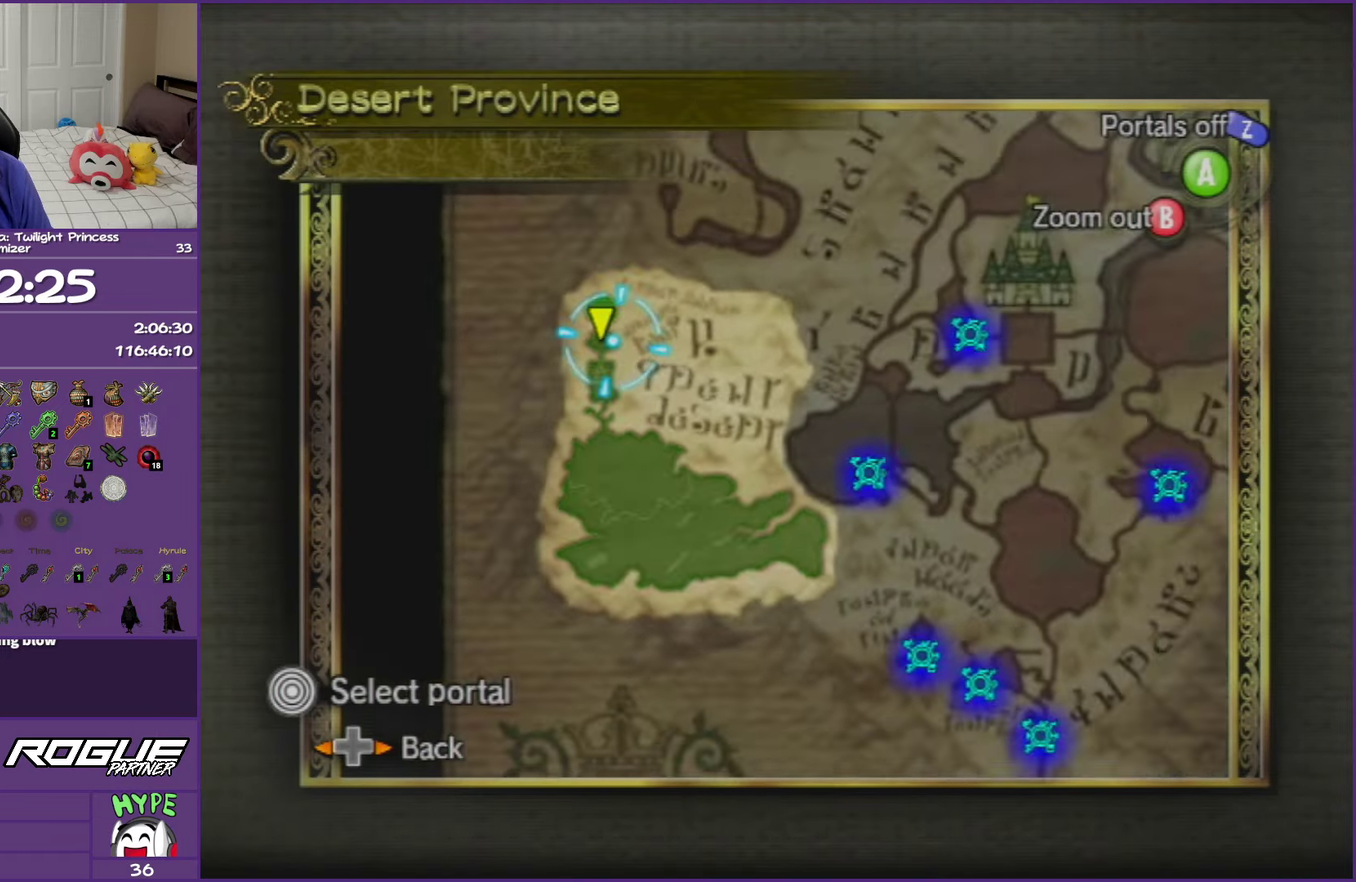
{"dt_ms": 500, "buttons": ["A"], "left_stick": "center", "right_stick": "center", "events": [[417, "A", "down"], [433, "left_stick", "center"]]}
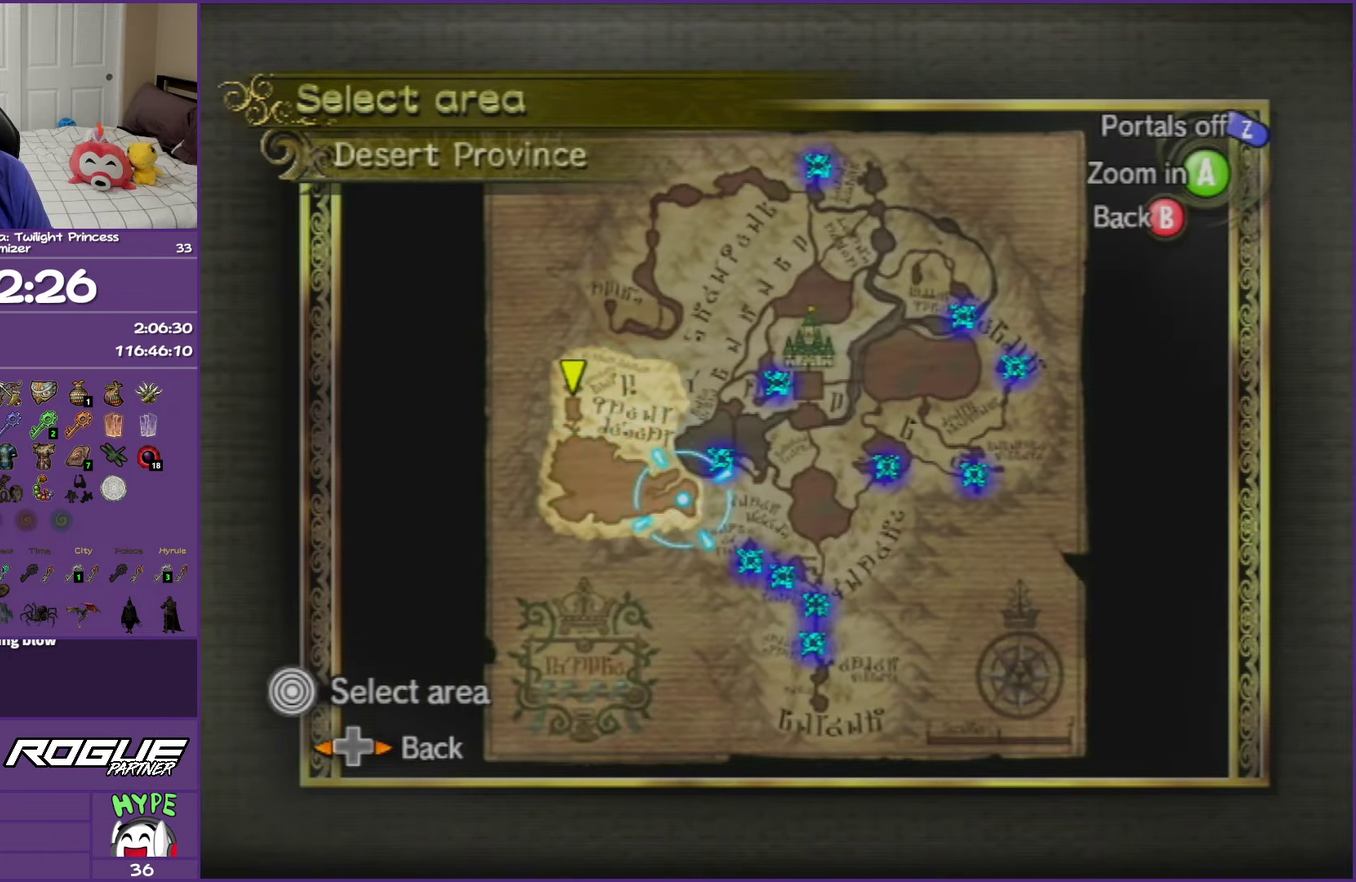
{"dt_ms": 500, "buttons": [], "left_stick": "up-right", "right_stick": "center", "events": [[33, "A", "up"], [250, "left_stick", "up-right"]]}
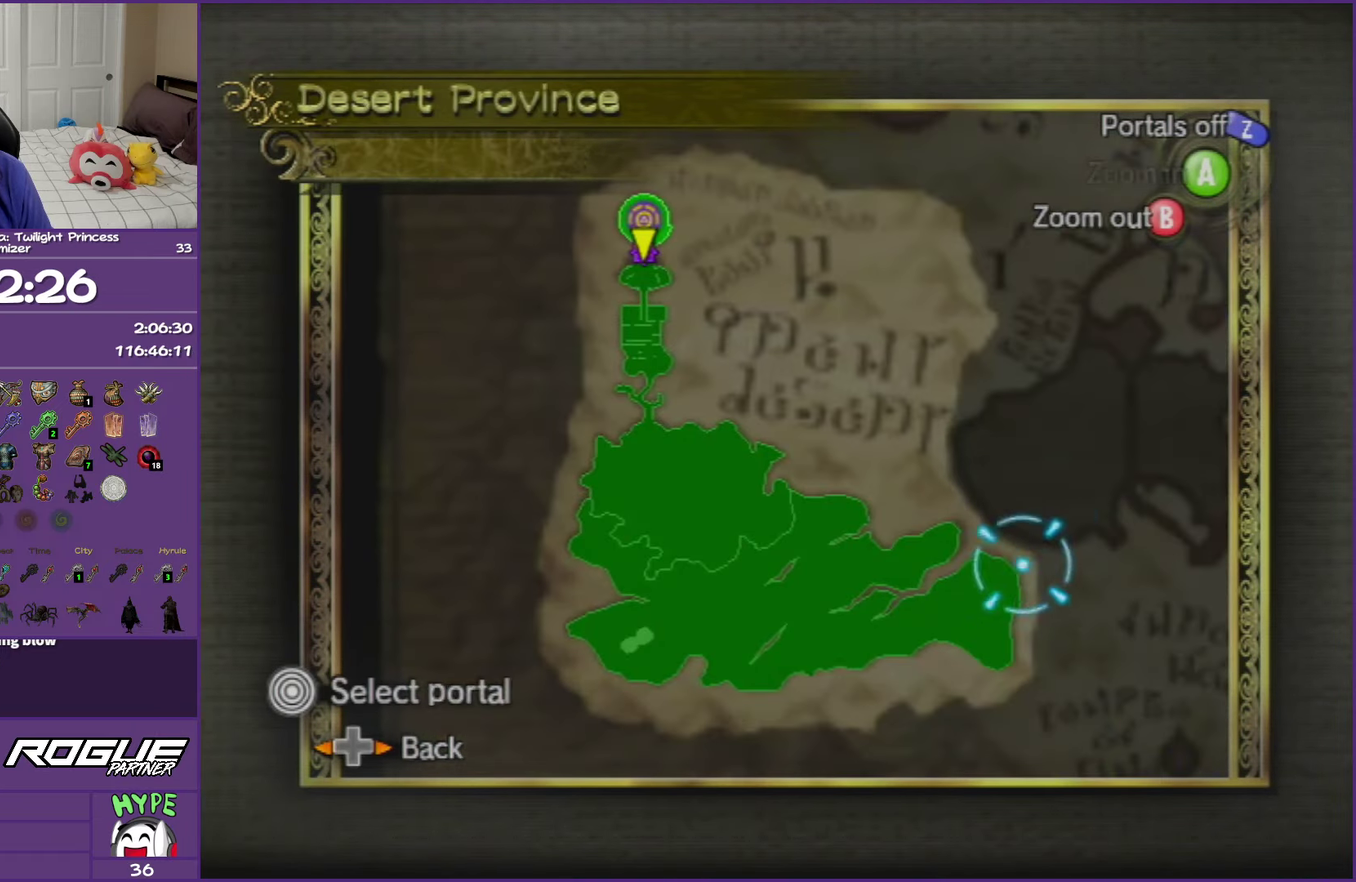
{"dt_ms": 500, "buttons": [], "left_stick": "up", "right_stick": "center", "events": [[100, "B", "down"], [233, "B", "up"], [433, "left_stick", "up"]]}
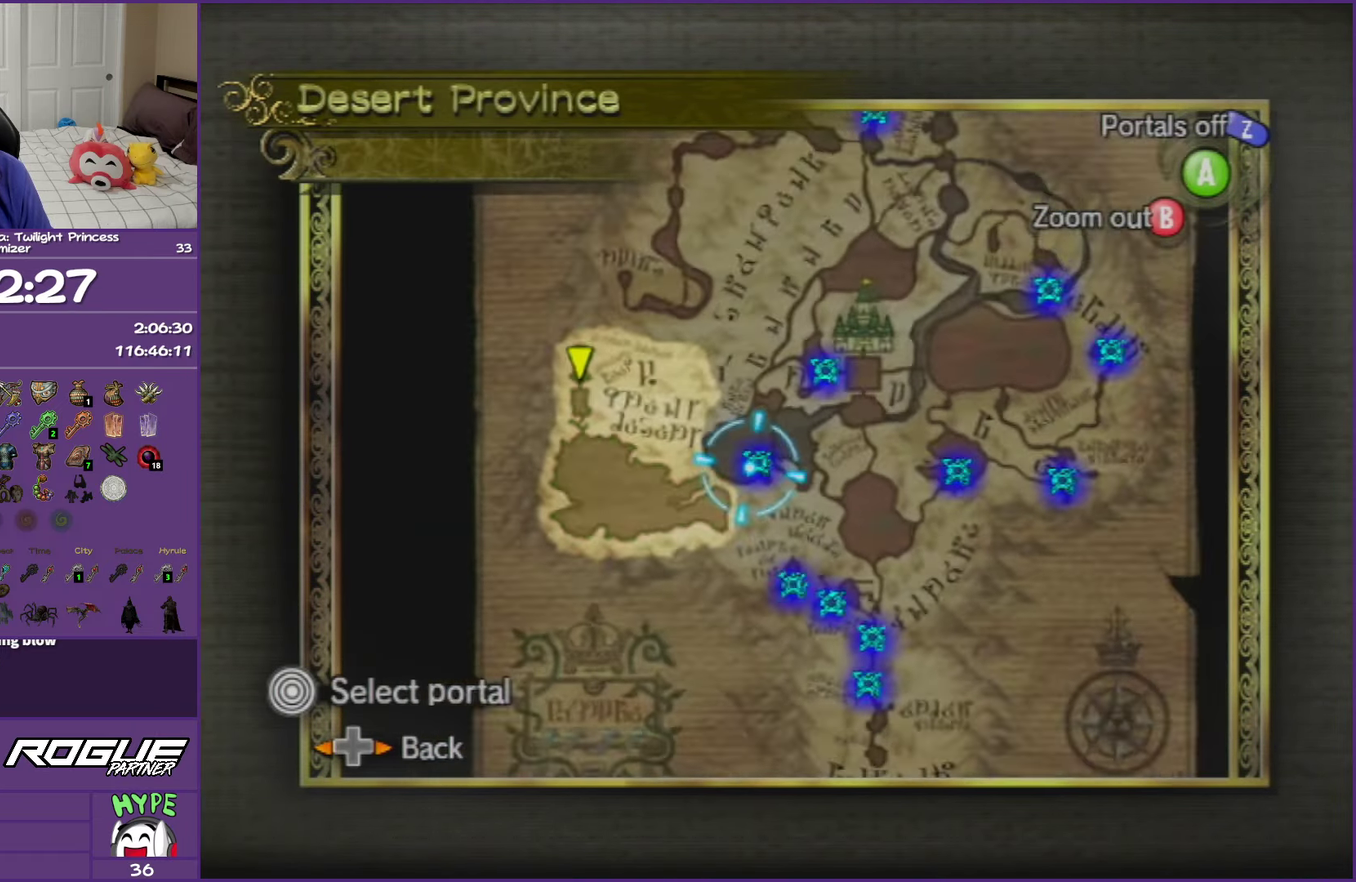
{"dt_ms": 500, "buttons": [], "left_stick": "center", "right_stick": "center", "events": [[117, "left_stick", "up-right"], [233, "A", "down"], [250, "left_stick", "center"], [350, "A", "up"]]}